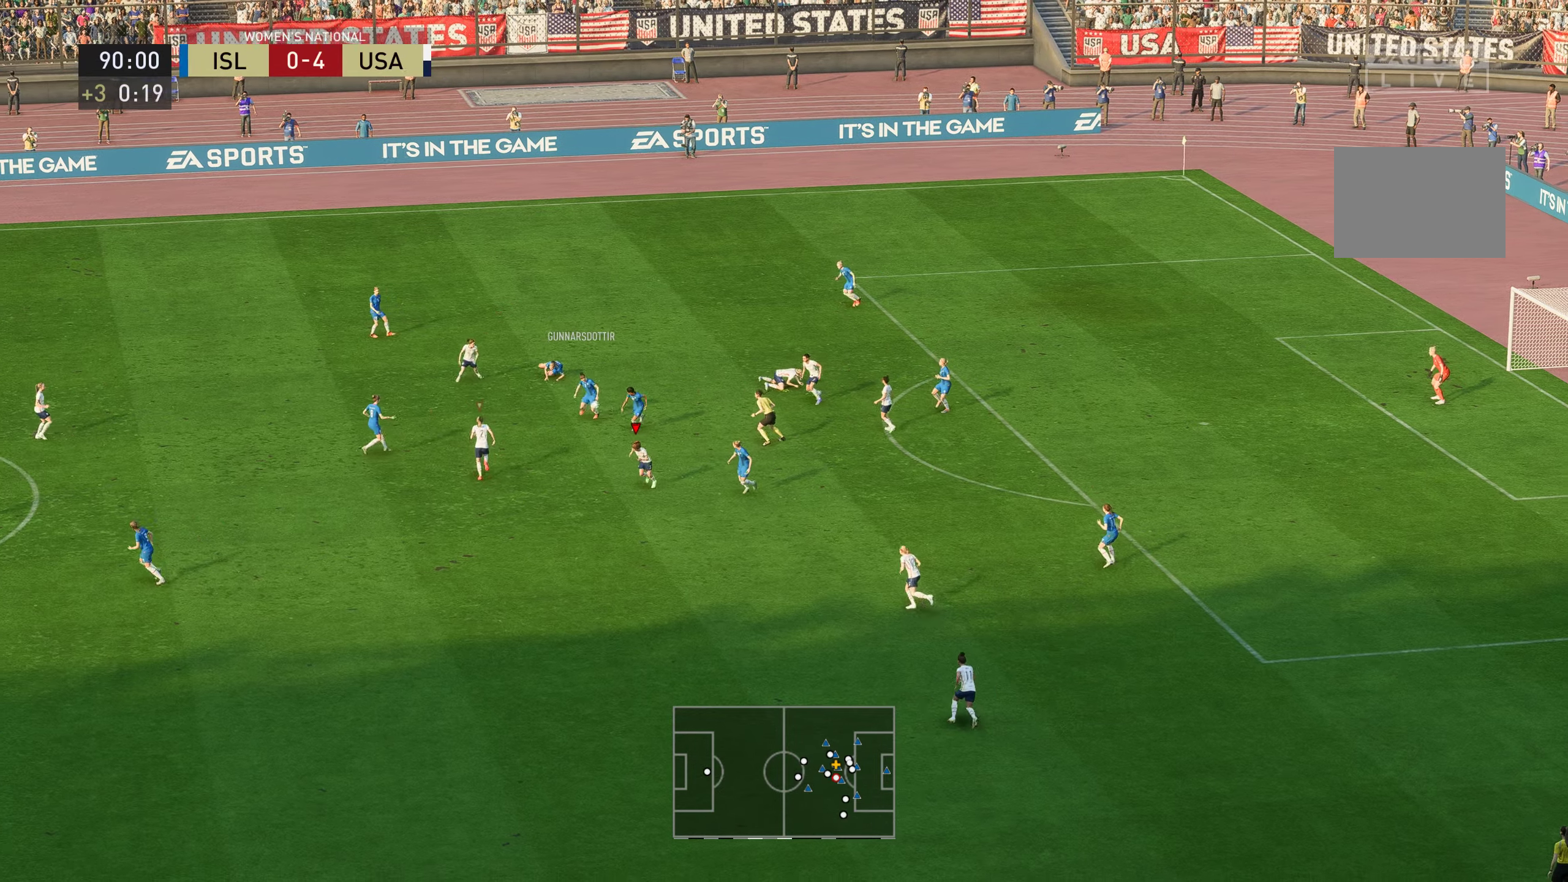
Gameplay with a controller (Xbox layout); each line is a JSON object with the inputs held at the frame after it. "events" lists button and stick changes between this image and that frame as [ms after this image, input, new state], when the widget could be followed in between. Not read: L3 R3.
{"buttons": [], "left_stick": "down-right", "right_stick": "center", "events": [[468, "left_stick", "down-right"]]}
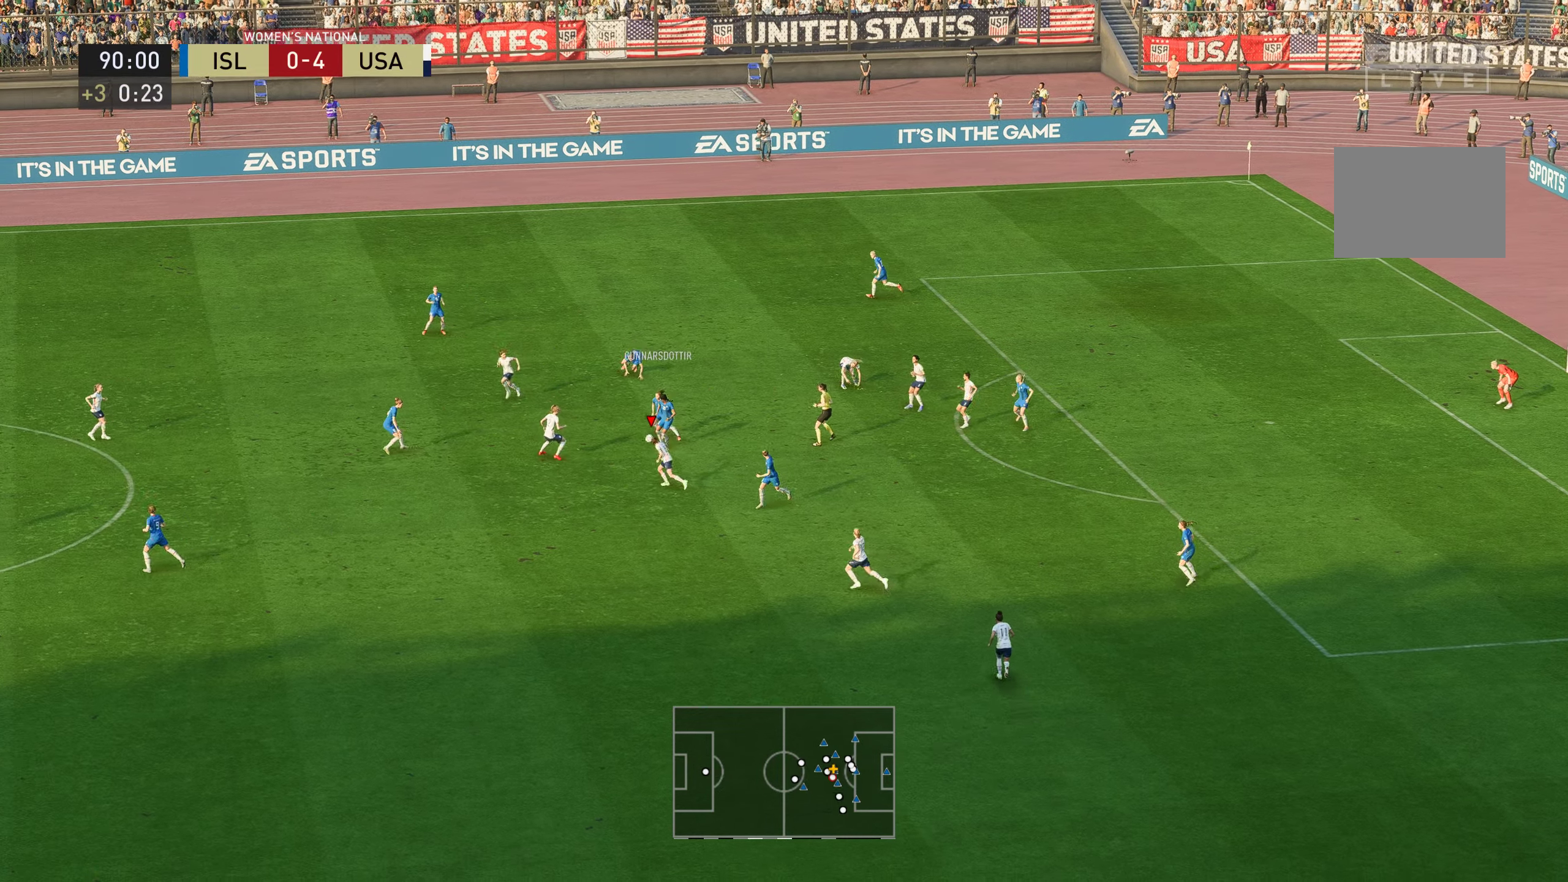
{"buttons": ["R2"], "left_stick": "down-right", "right_stick": "center", "events": [[334, "R2", "down"]]}
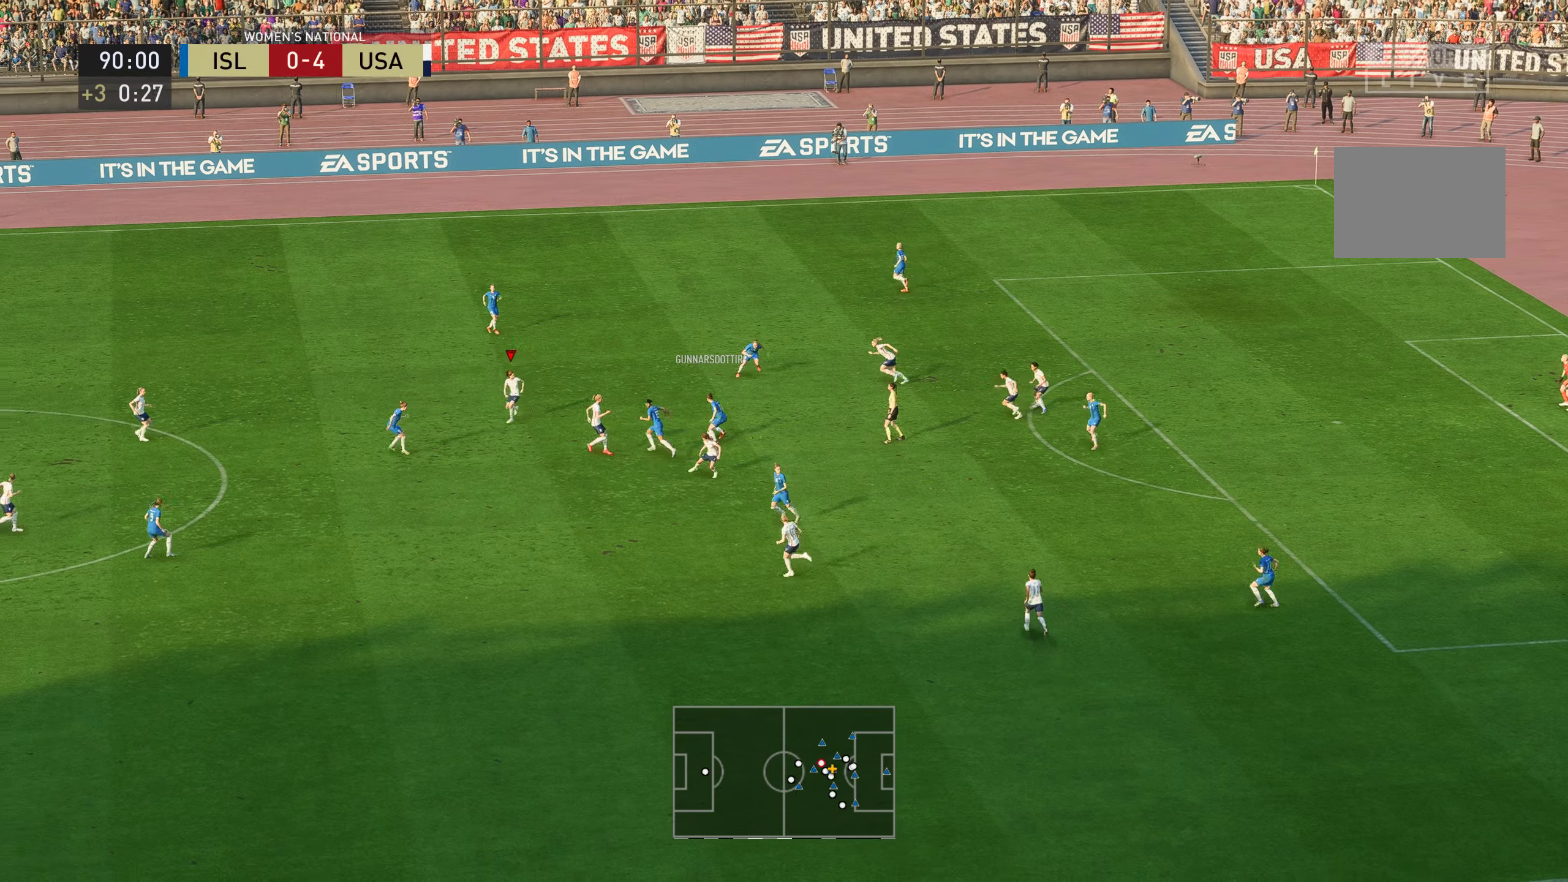
{"buttons": ["R2"], "left_stick": "up-right", "right_stick": "center", "events": [[66, "left_stick", "up-right"], [150, "X", "down"], [350, "X", "up"]]}
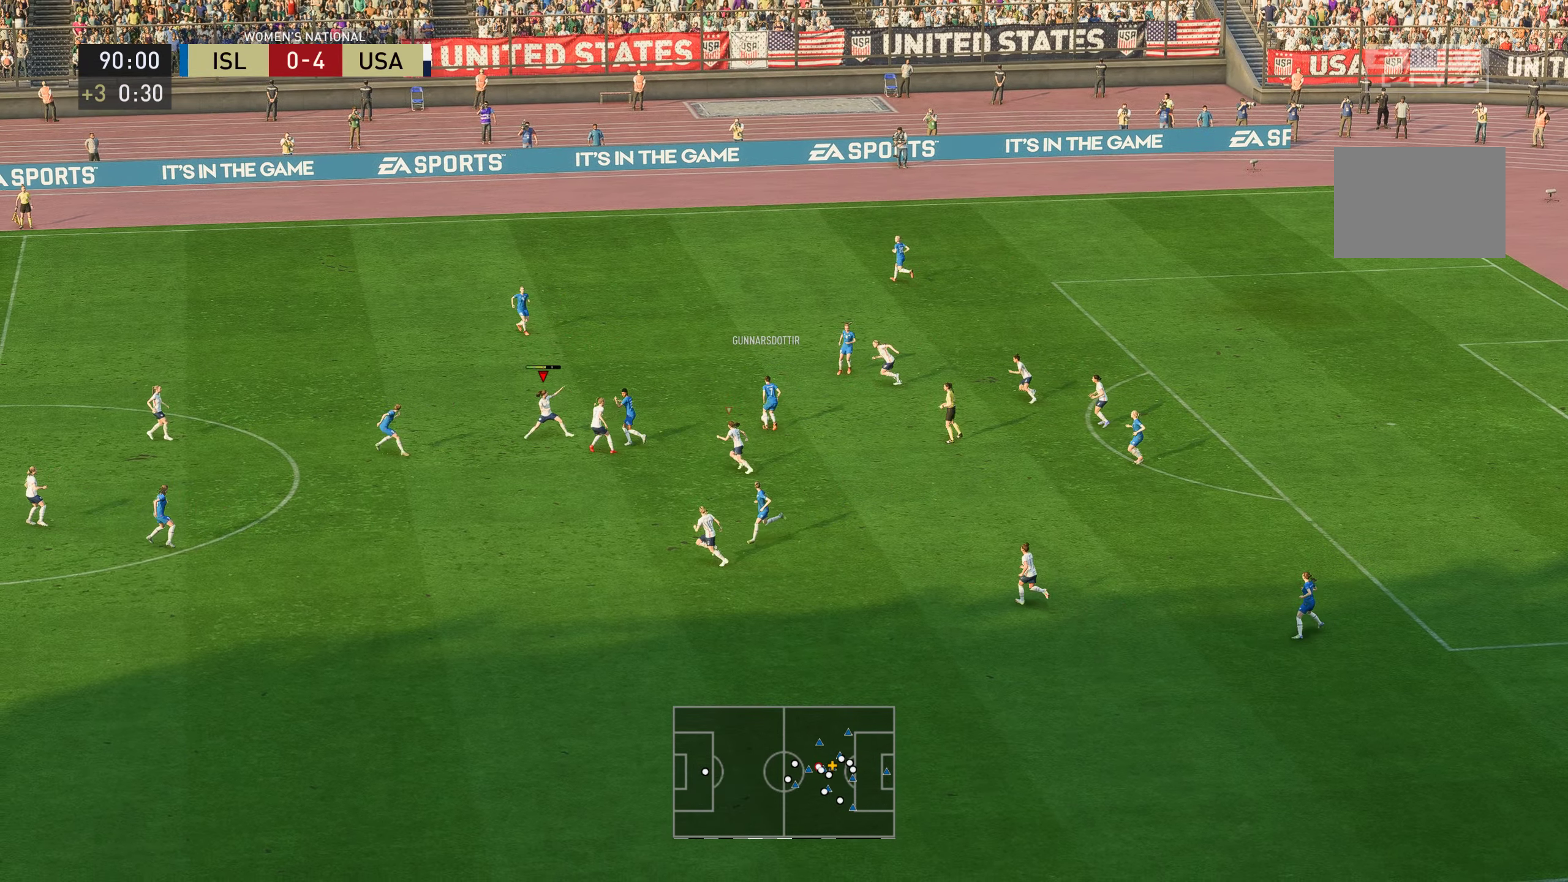
{"buttons": [], "left_stick": "up", "right_stick": "center", "events": [[150, "R2", "up"], [417, "left_stick", "up"]]}
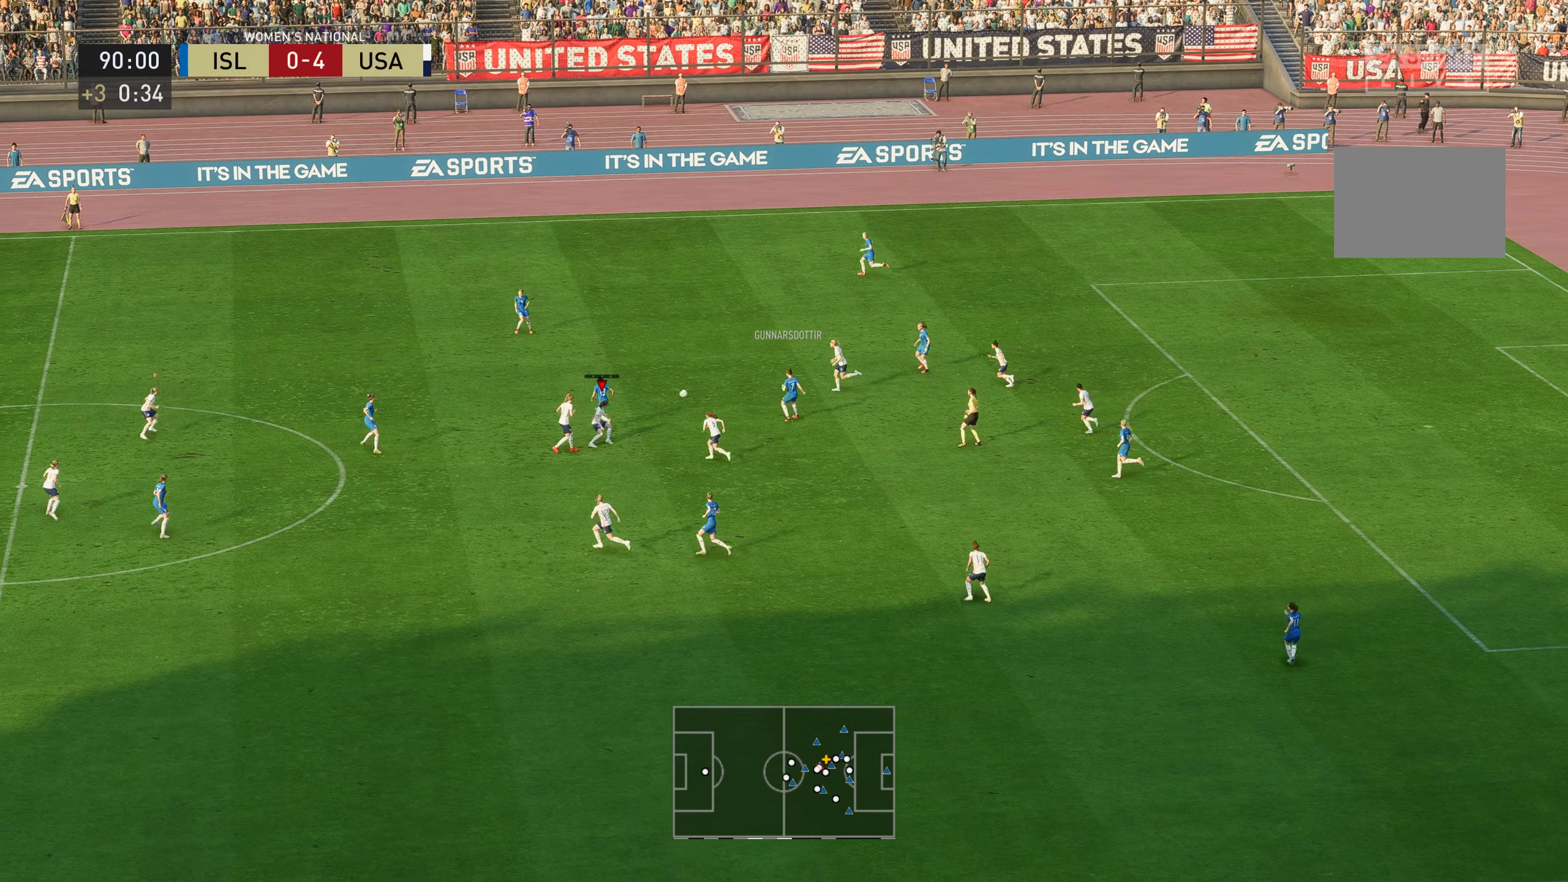
{"buttons": [], "left_stick": "up", "right_stick": "center", "events": []}
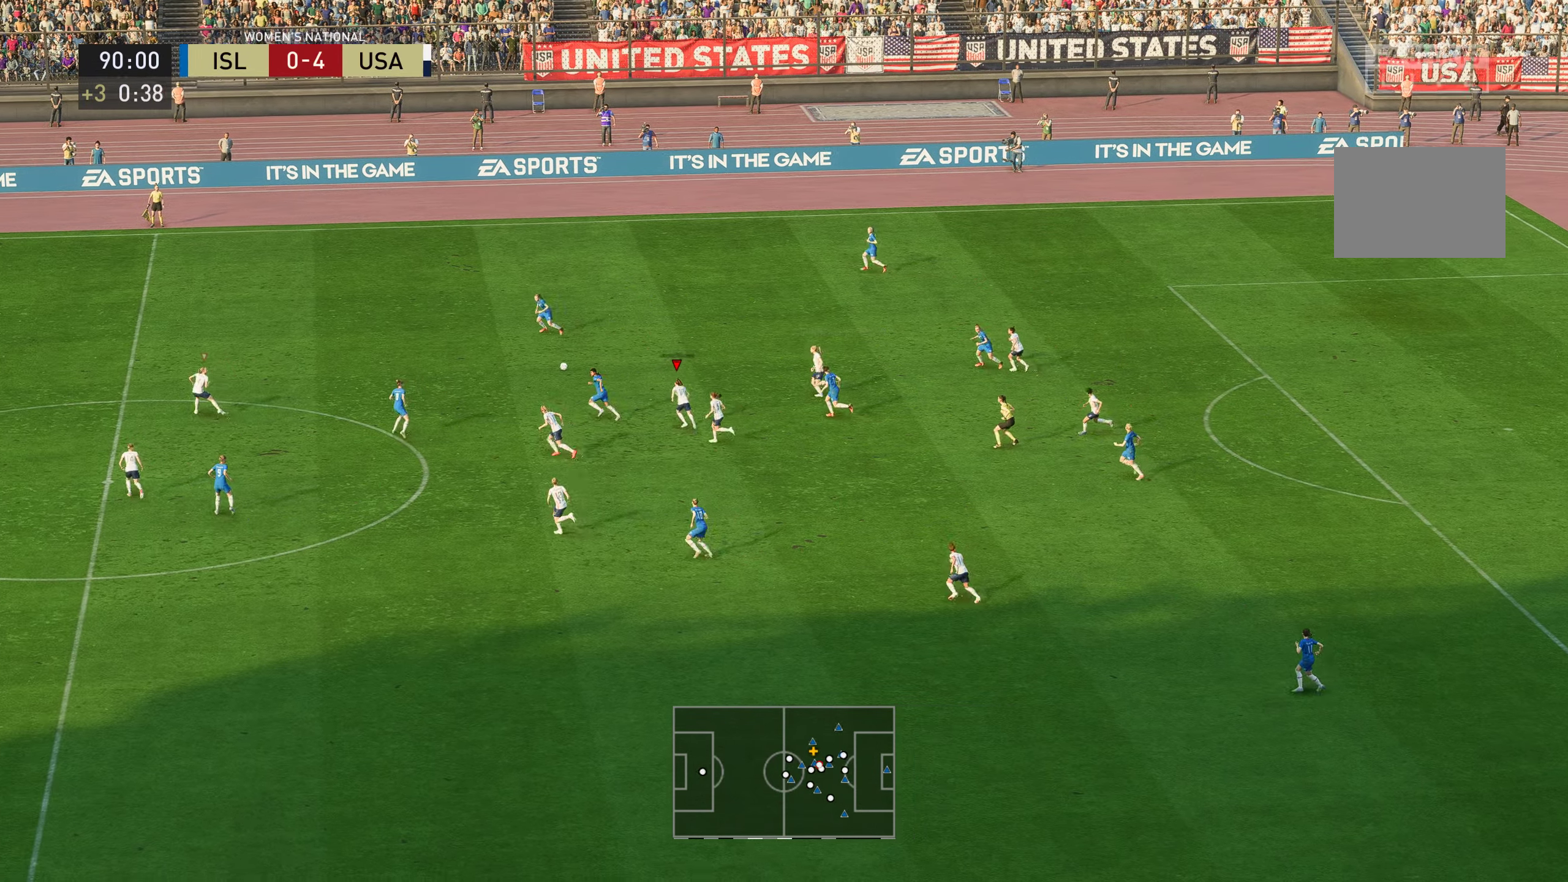
{"buttons": [], "left_stick": "up", "right_stick": "center", "events": []}
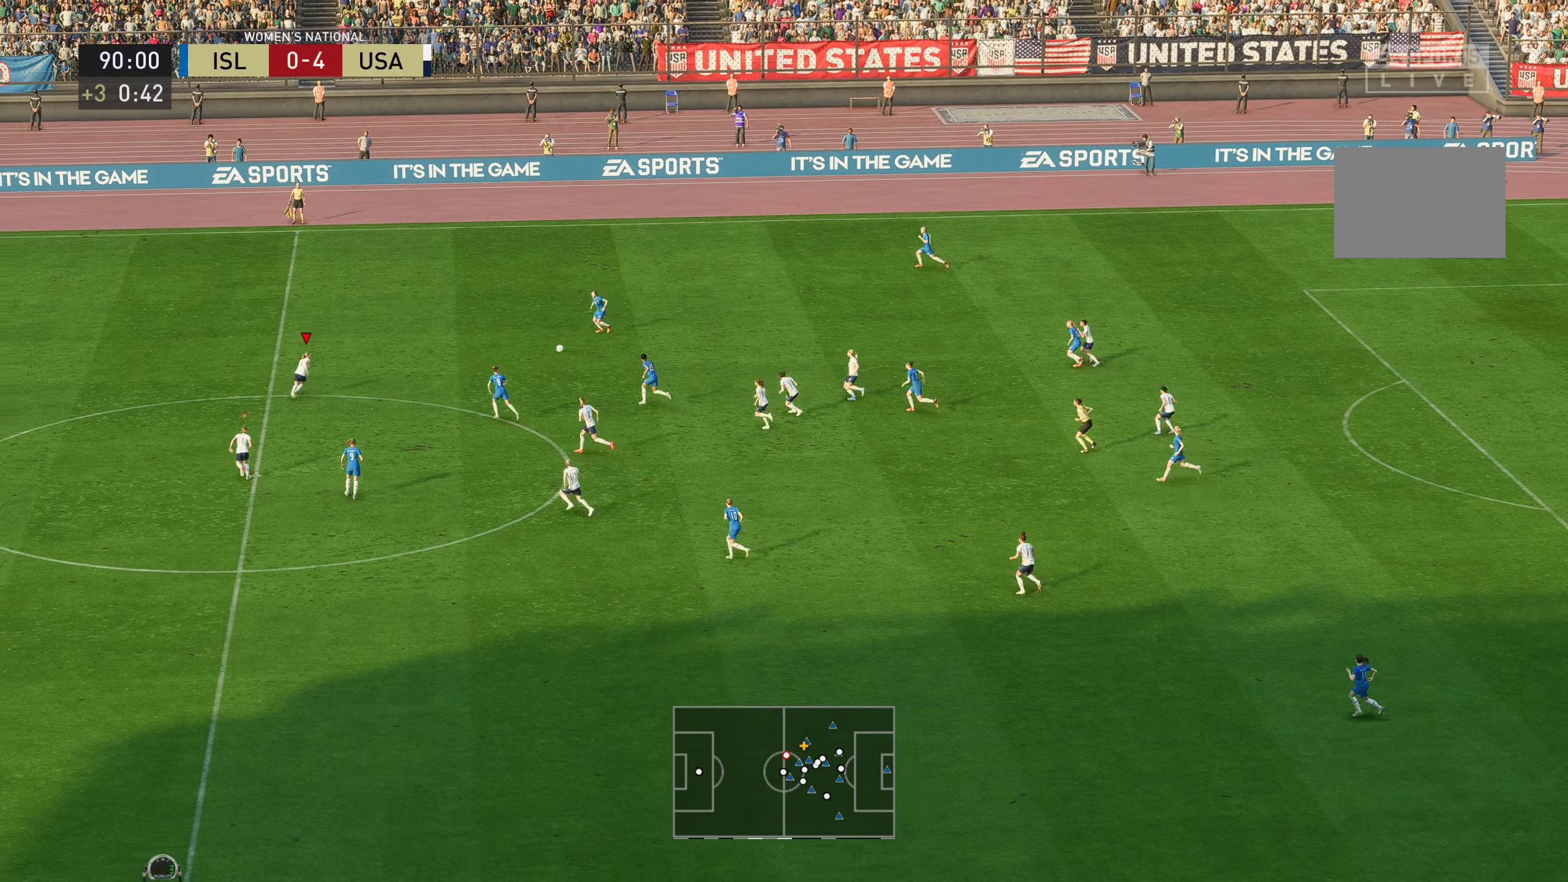
{"buttons": [], "left_stick": "up", "right_stick": "center", "events": [[83, "R2", "down"], [401, "R2", "up"]]}
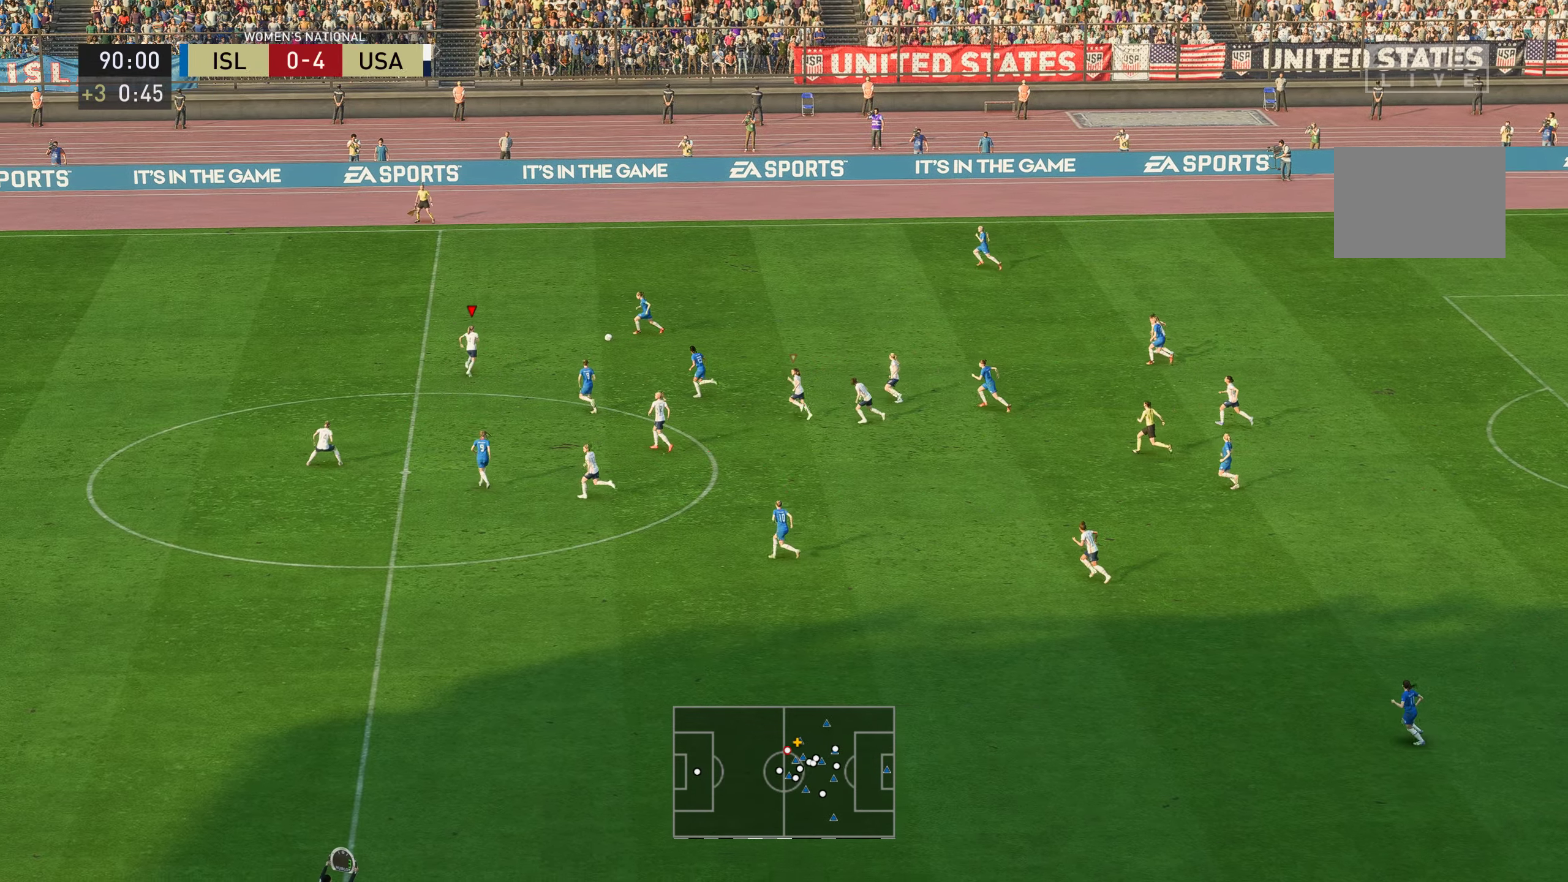
{"buttons": ["R2"], "left_stick": "up", "right_stick": "center", "events": [[150, "R2", "down"], [217, "R2", "up"], [317, "R2", "down"]]}
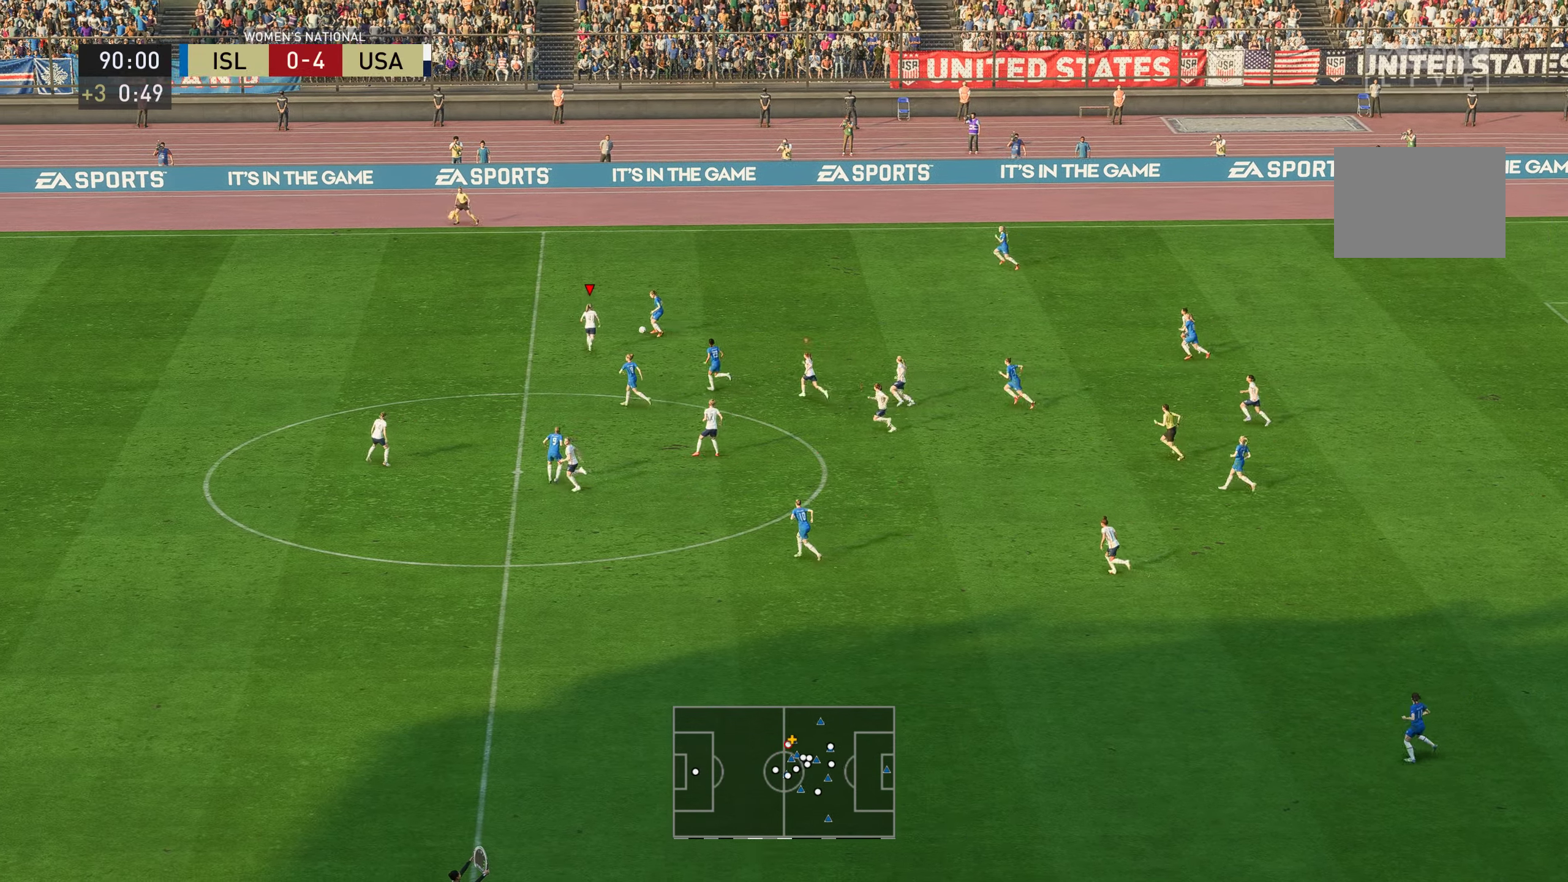
{"buttons": [], "left_stick": "up", "right_stick": "center", "events": [[66, "X", "down"], [283, "X", "up"], [367, "R2", "up"]]}
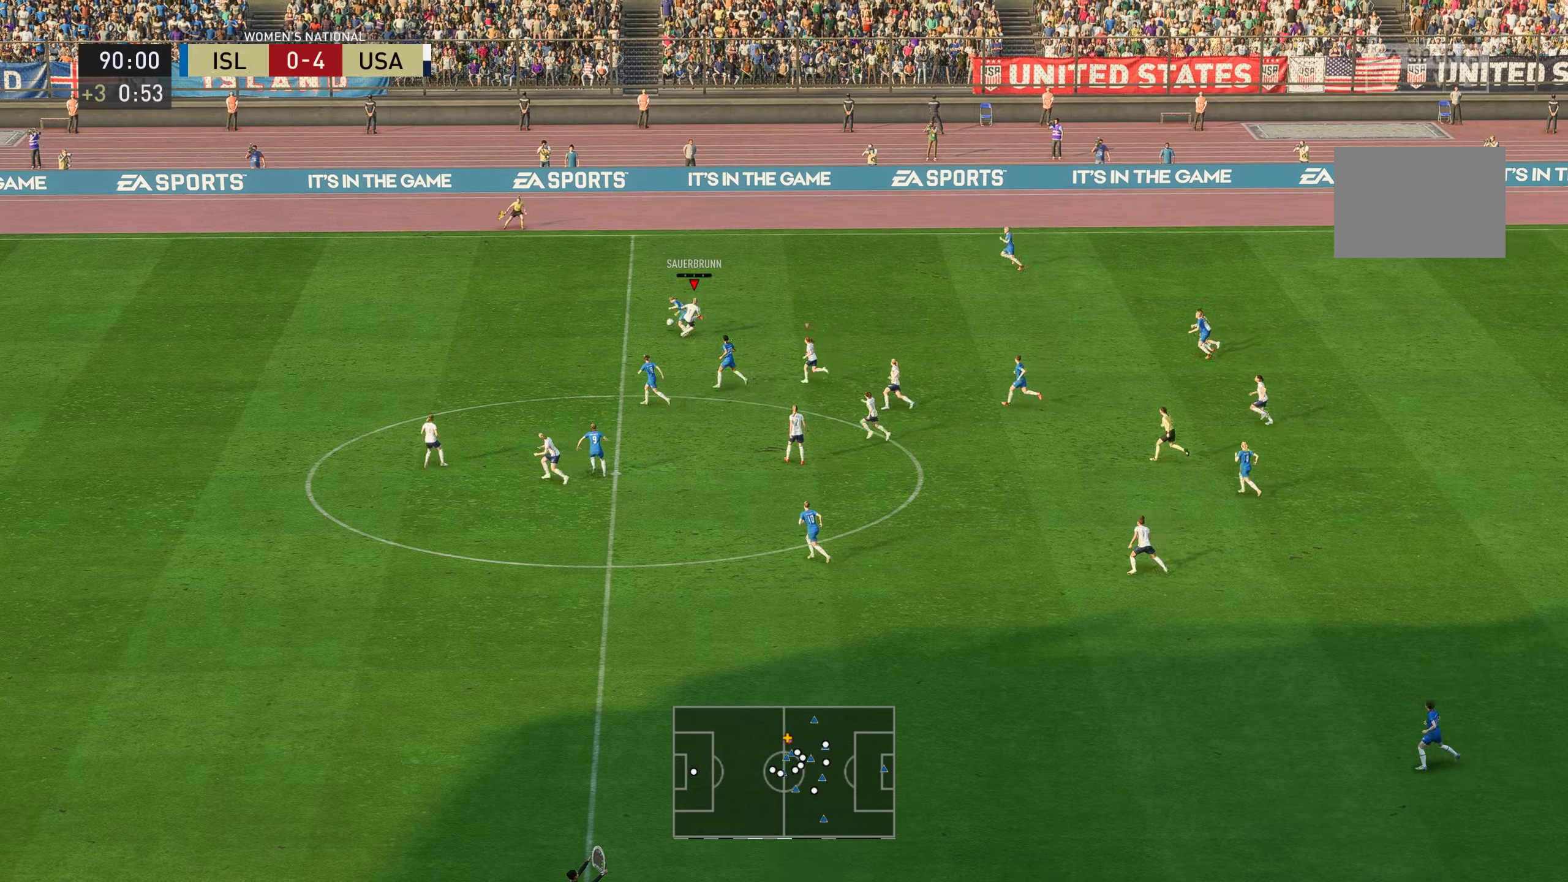
{"buttons": [], "left_stick": "up", "right_stick": "center", "events": [[250, "left_stick", "up-right"], [383, "left_stick", "up"]]}
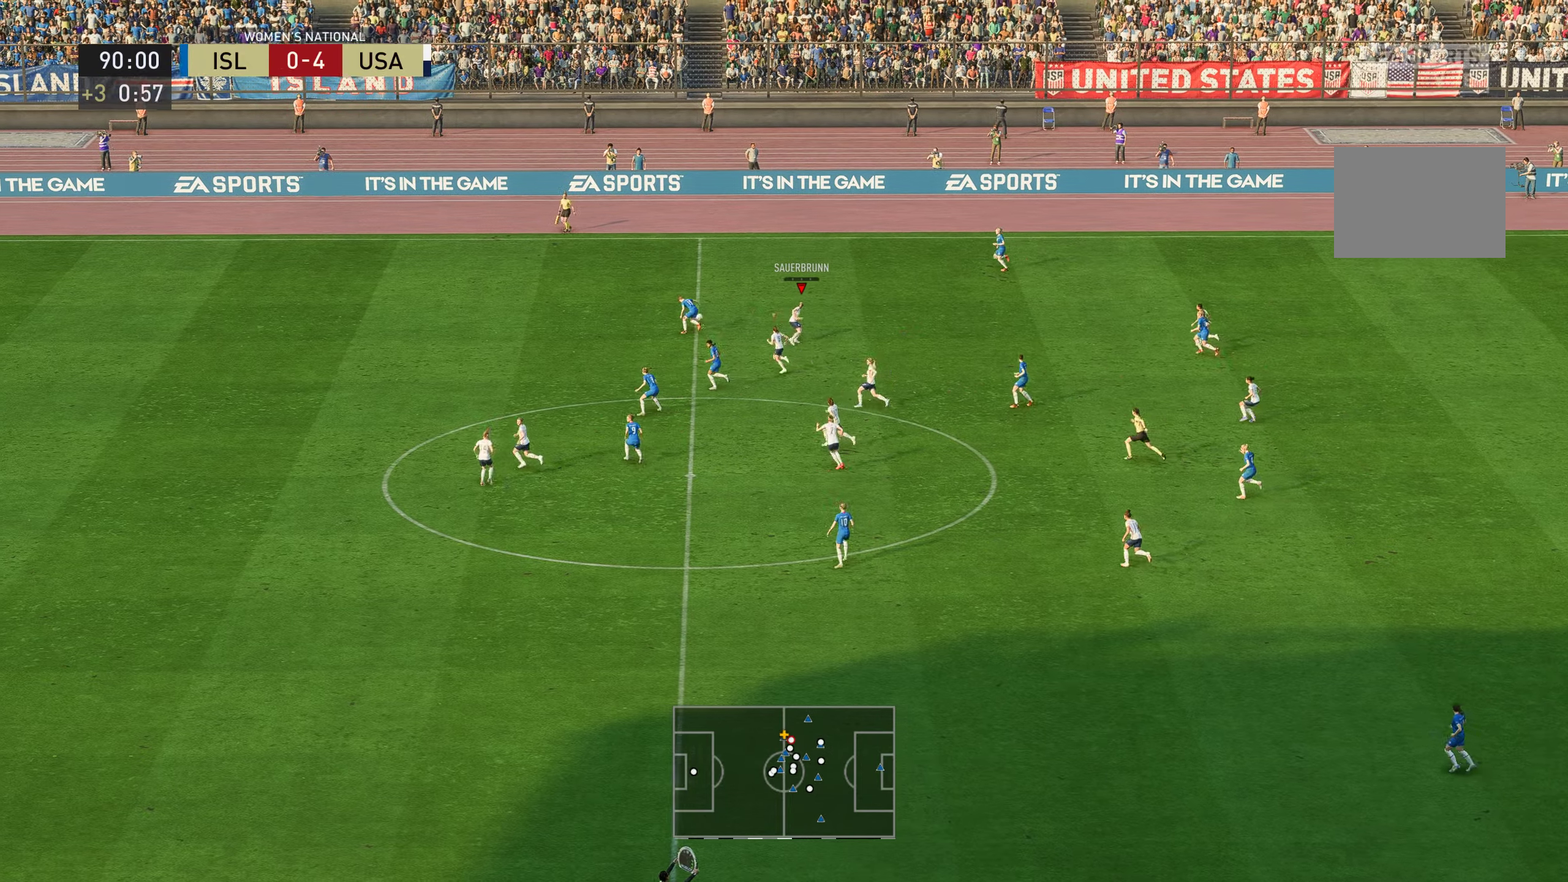
{"buttons": [], "left_stick": "up-left", "right_stick": "center", "events": [[117, "left_stick", "up-left"]]}
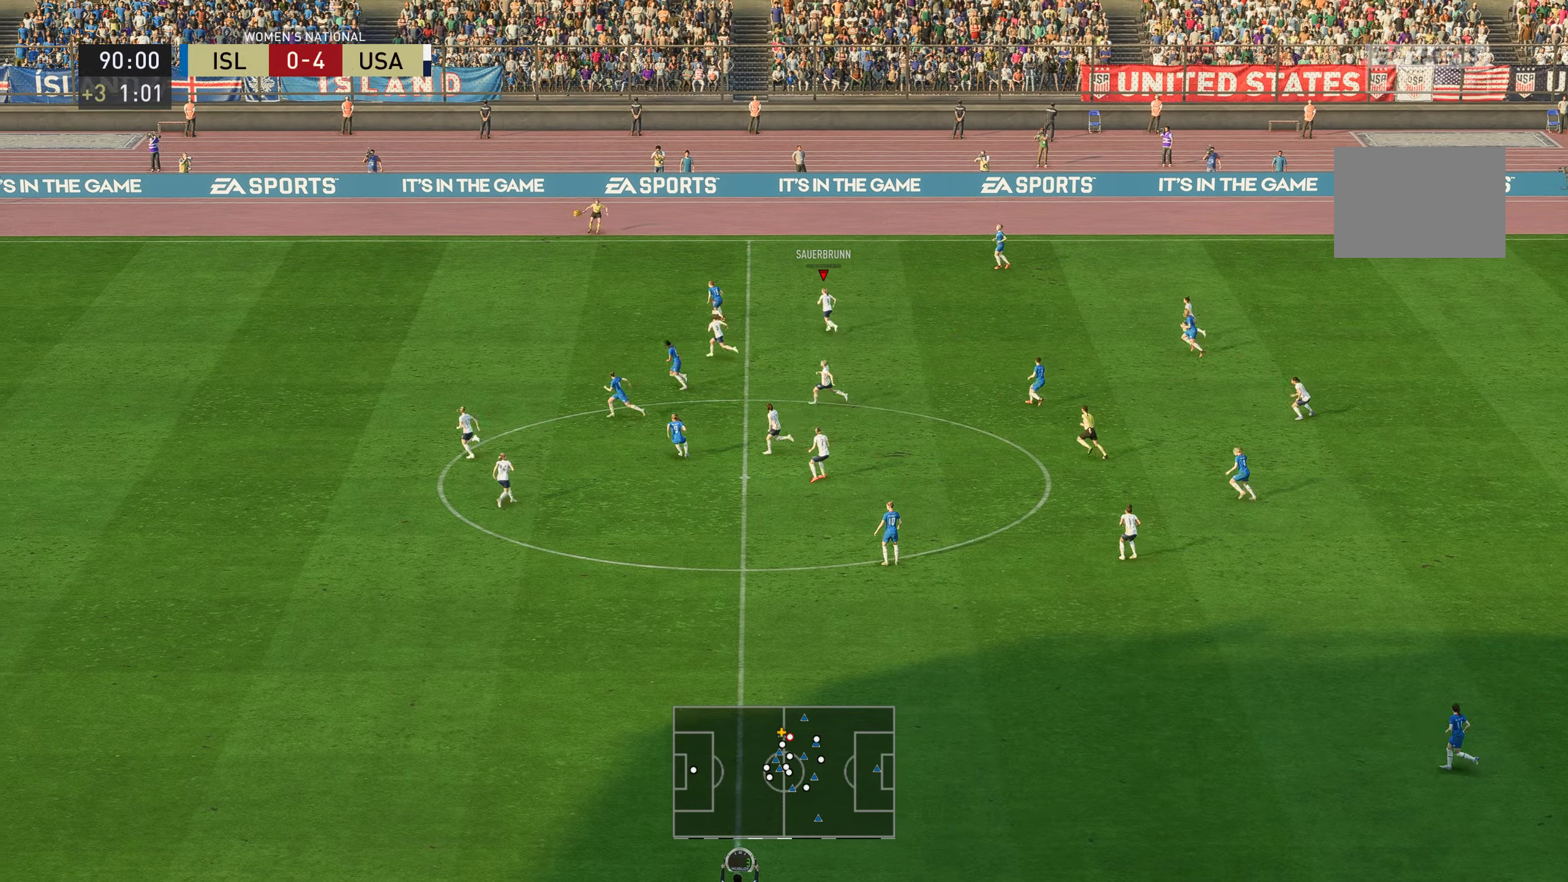
{"buttons": ["R2"], "left_stick": "up-left", "right_stick": "center", "events": [[401, "R2", "down"]]}
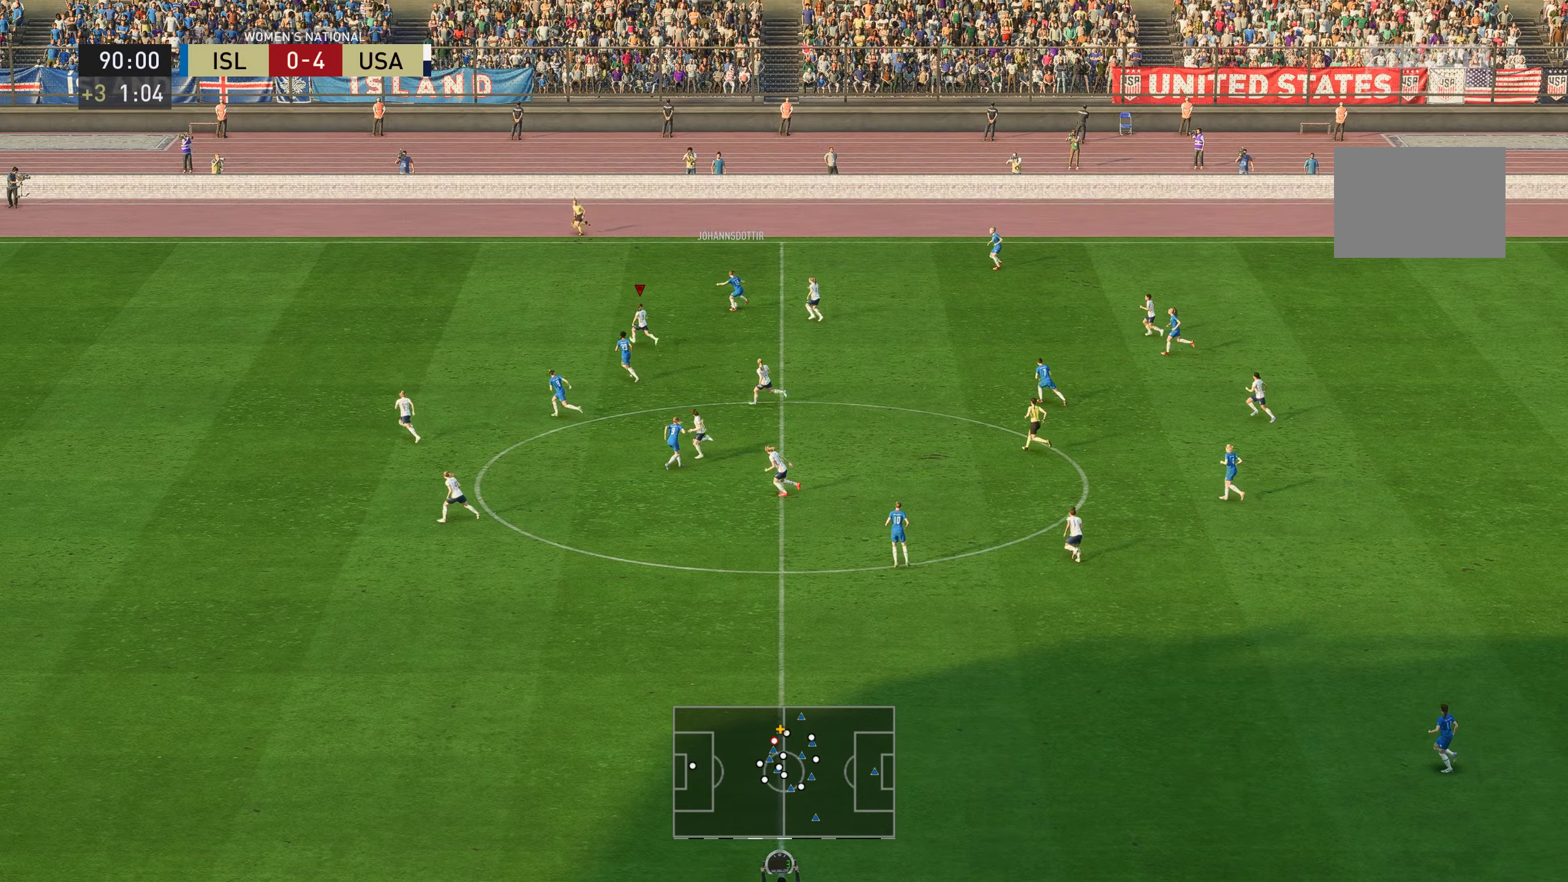
{"buttons": ["R2"], "left_stick": "up-left", "right_stick": "center", "events": []}
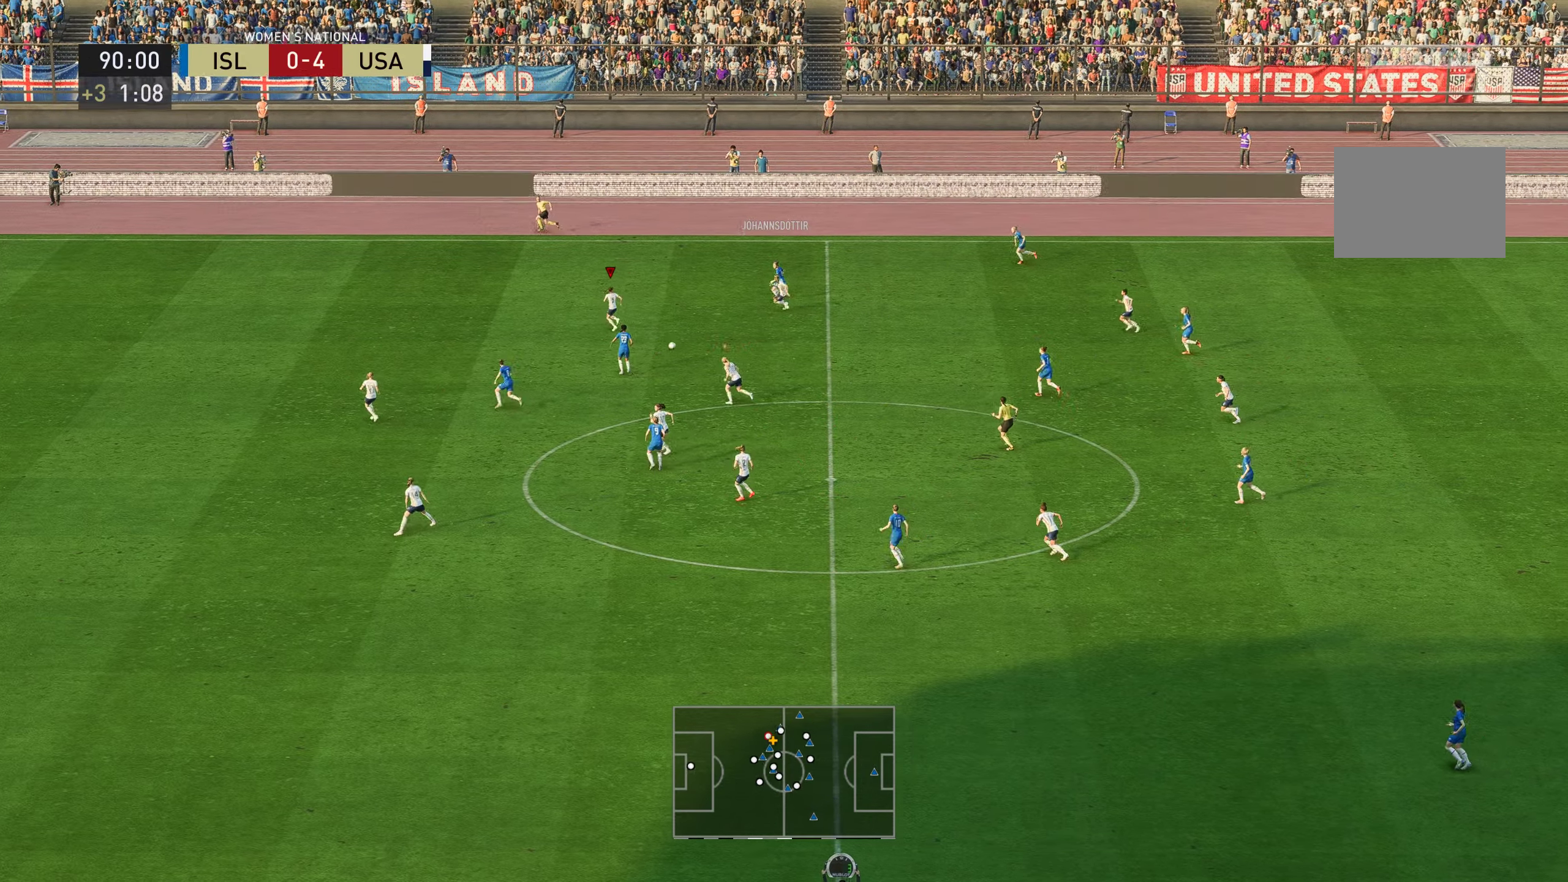
{"buttons": [], "left_stick": "up-left", "right_stick": "center", "events": [[100, "R2", "up"]]}
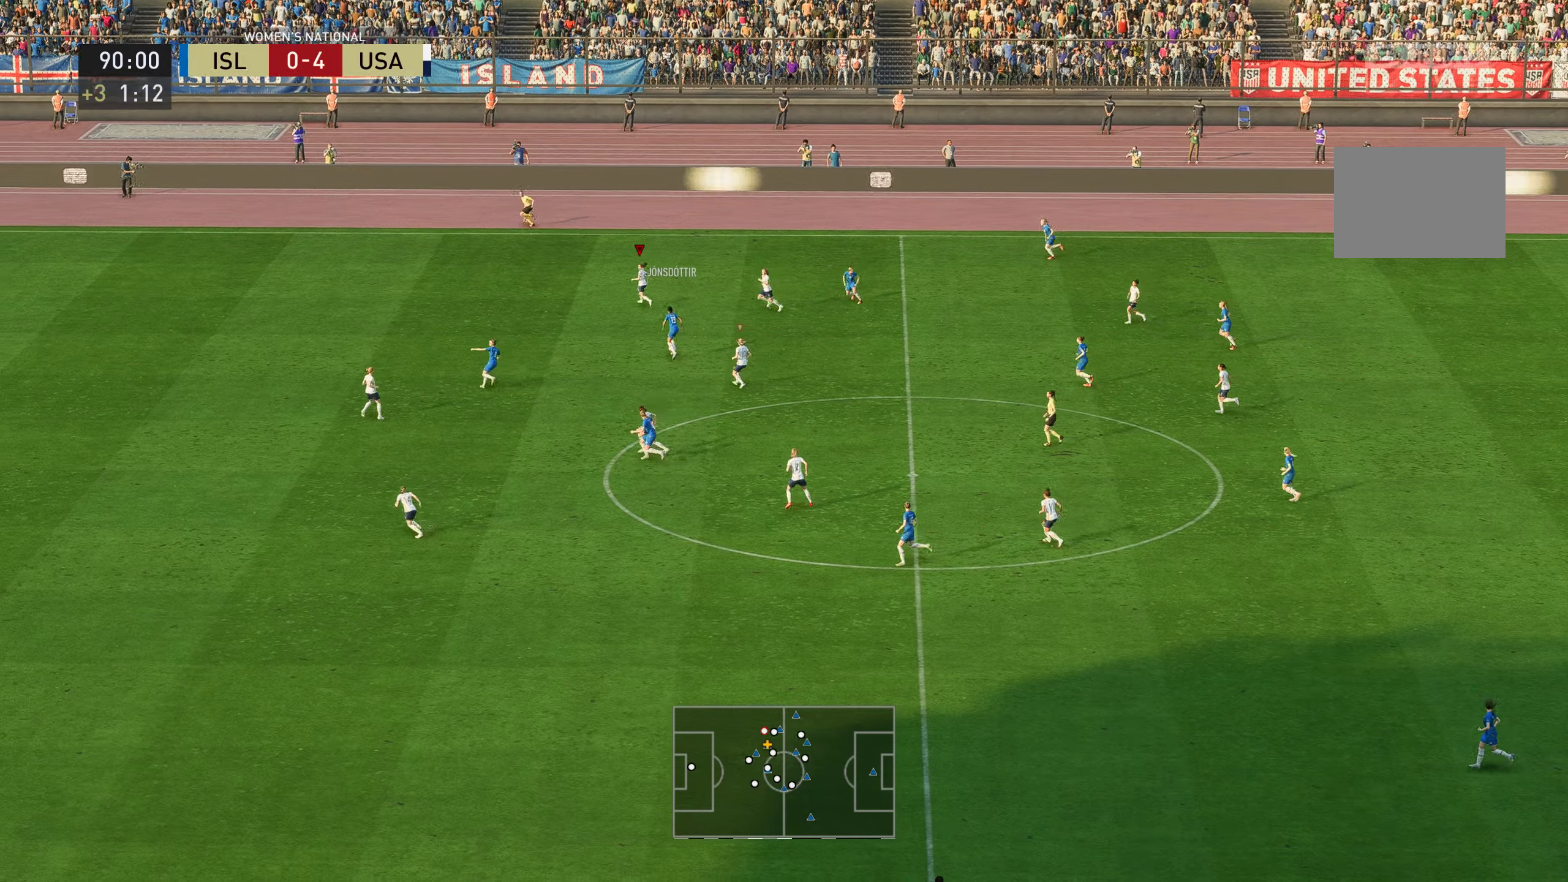
{"buttons": [], "left_stick": "up-left", "right_stick": "center", "events": []}
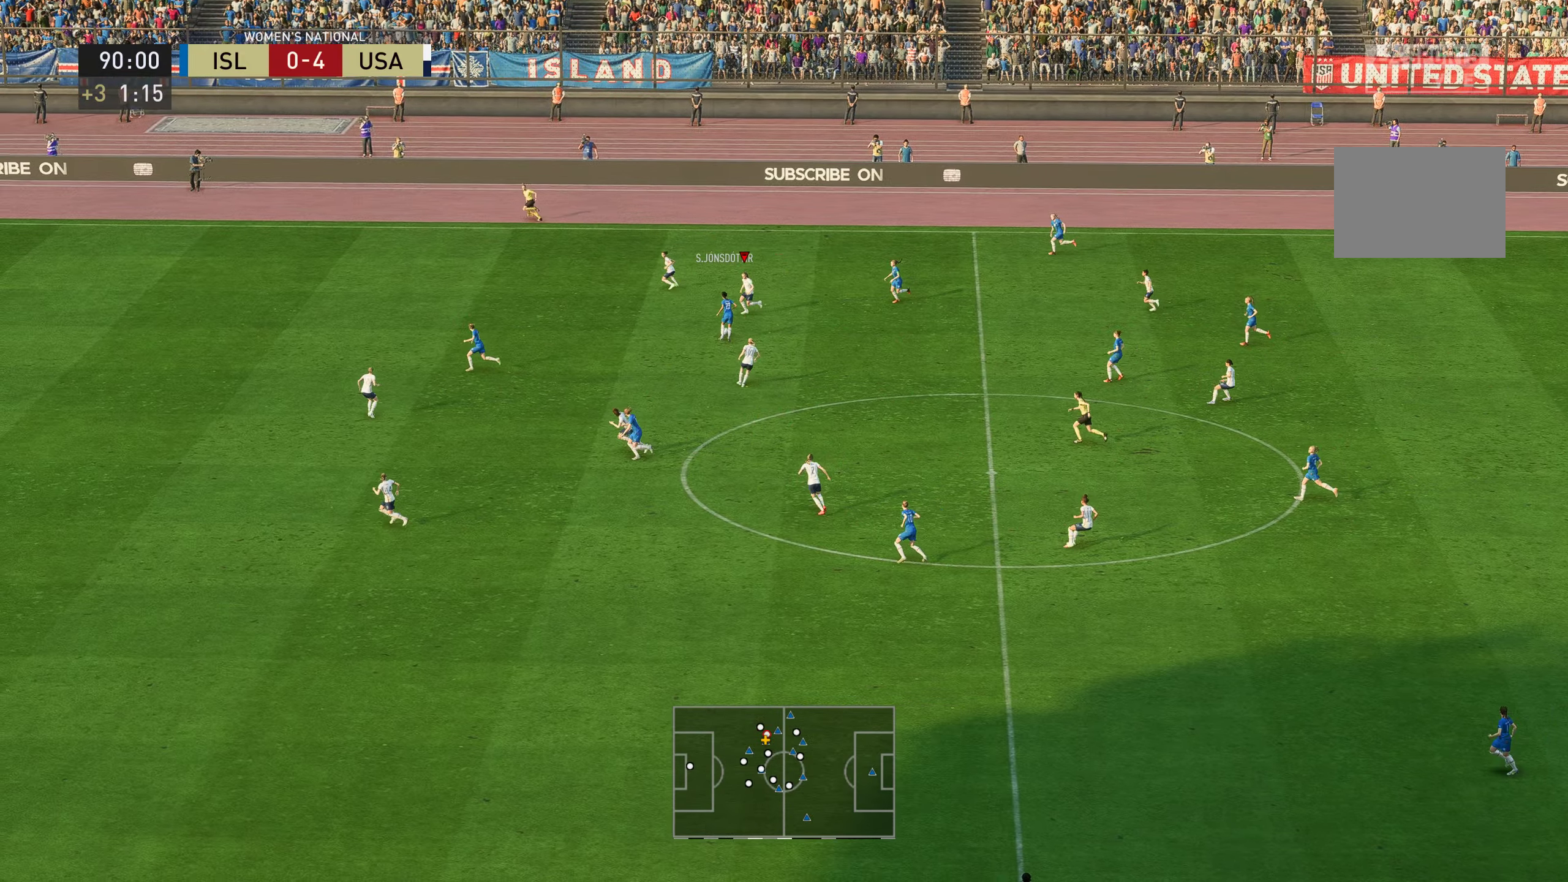
{"buttons": [], "left_stick": "left", "right_stick": "center", "events": [[500, "left_stick", "left"]]}
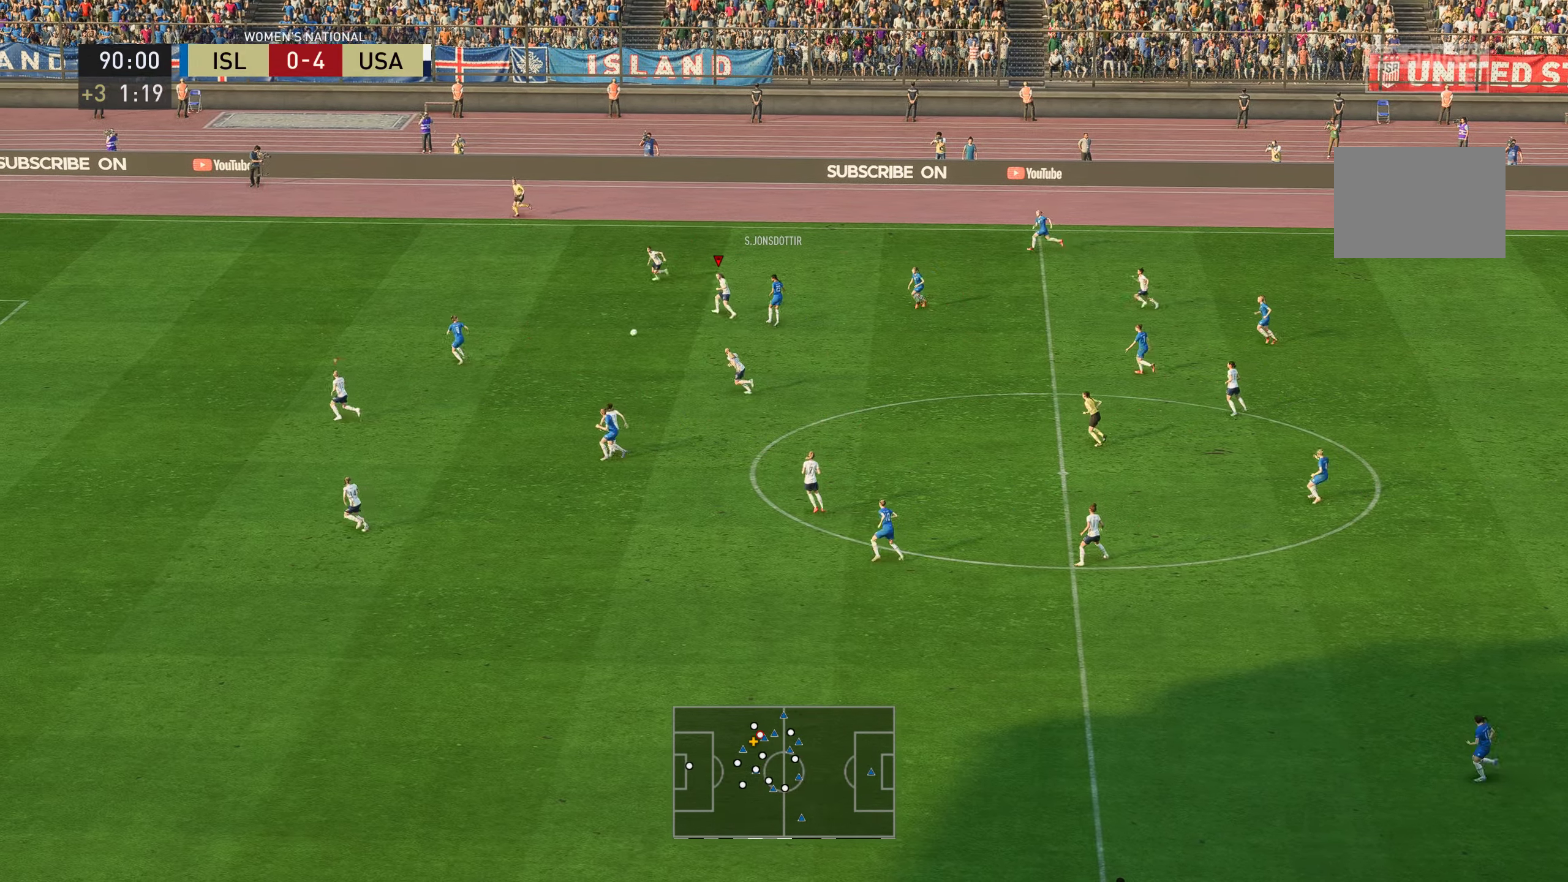
{"buttons": [], "left_stick": "left", "right_stick": "center", "events": []}
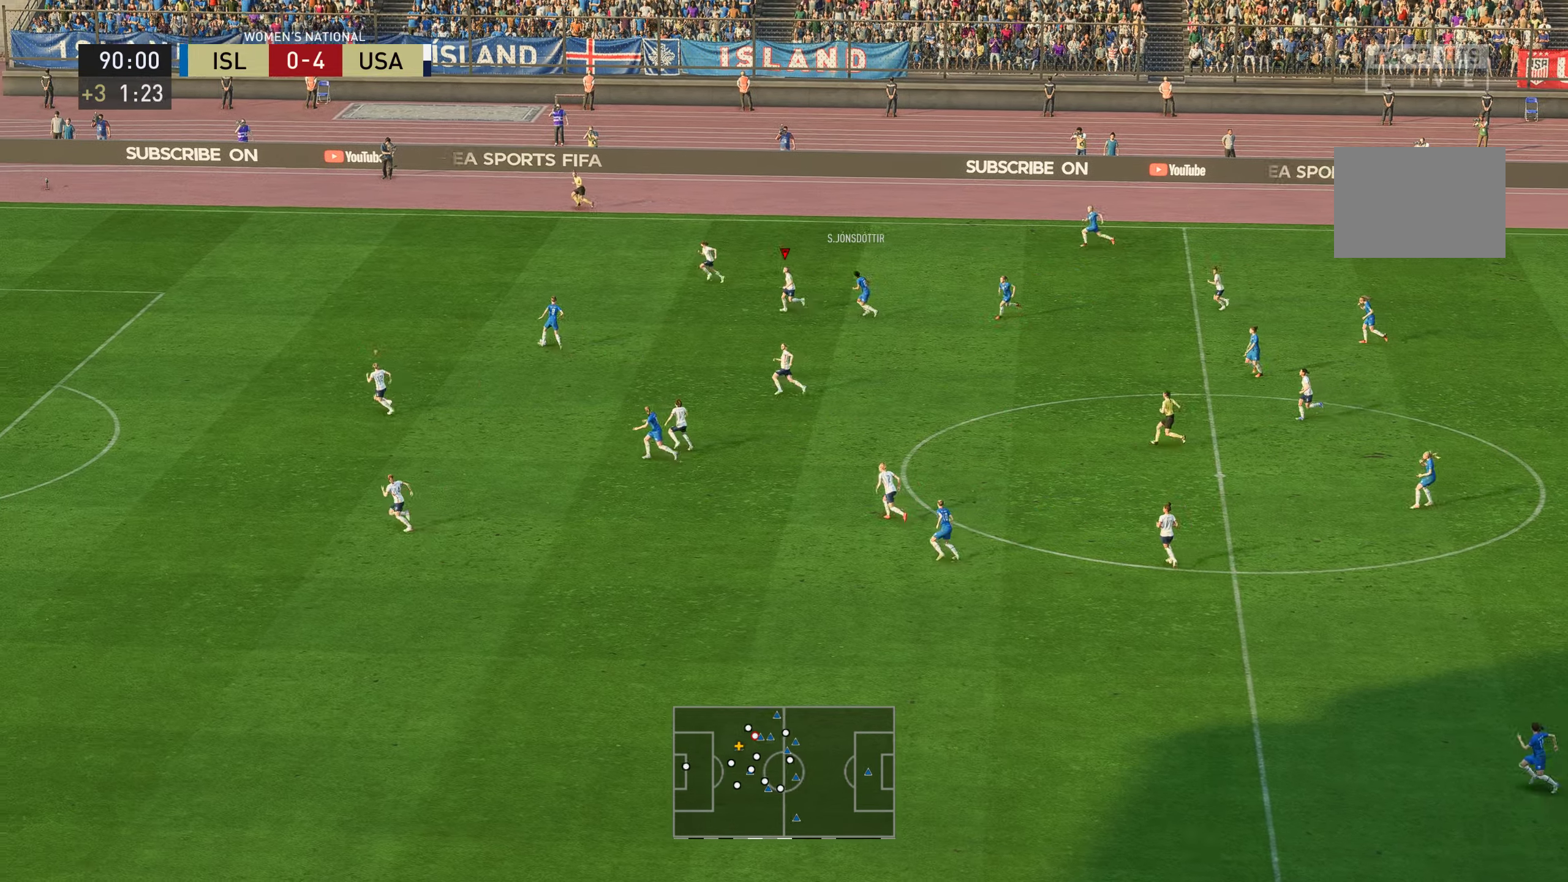
{"buttons": ["R2"], "left_stick": "up", "right_stick": "center", "events": [[284, "left_stick", "up-left"], [401, "R2", "down"], [451, "left_stick", "up"]]}
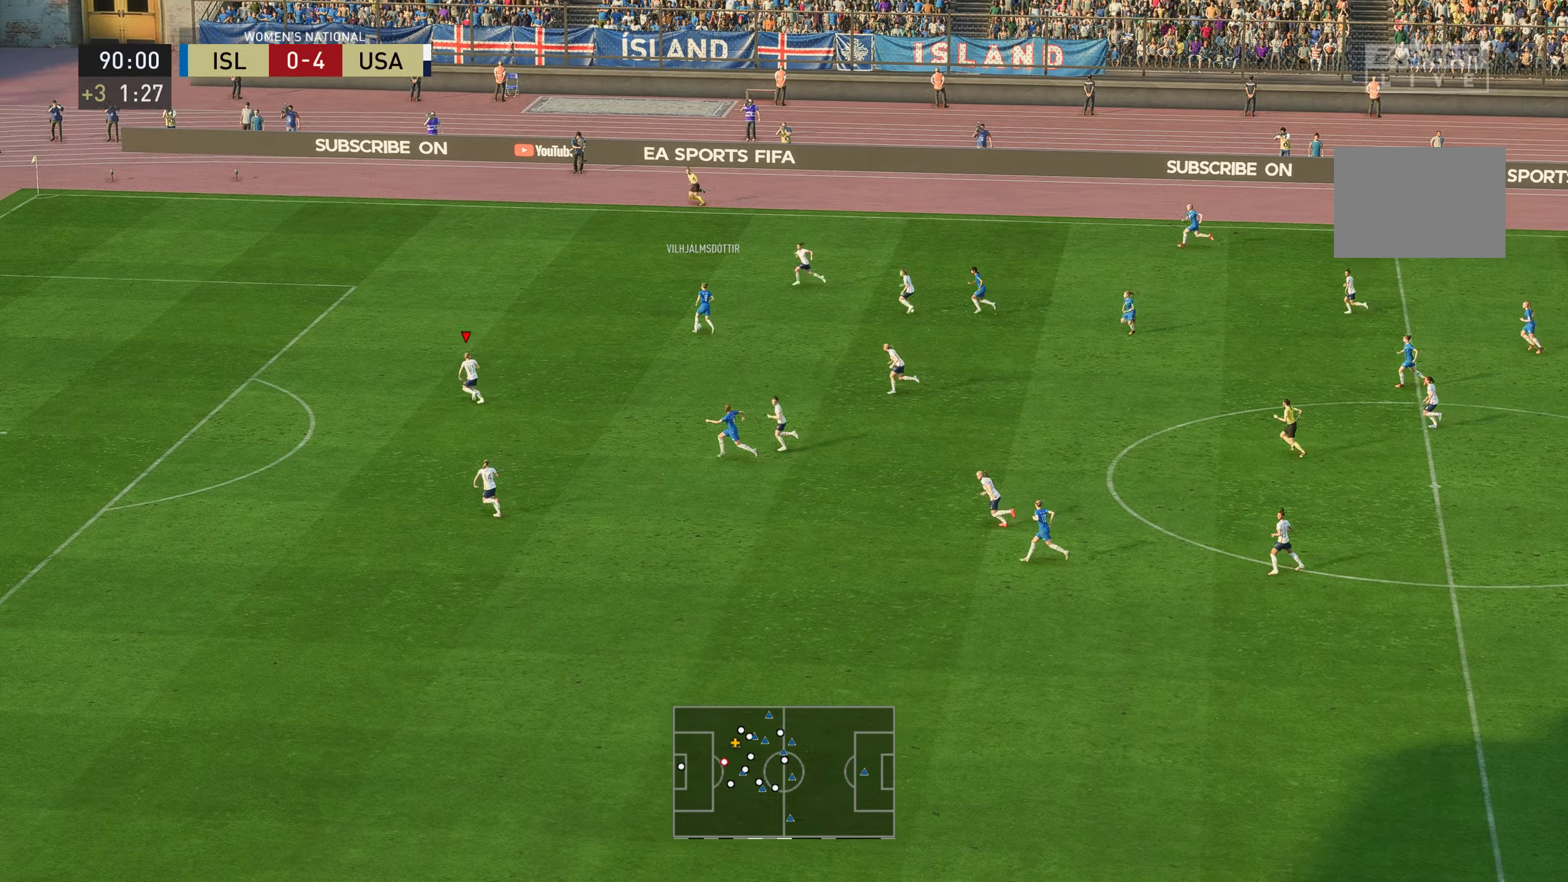
{"buttons": ["R2"], "left_stick": "up", "right_stick": "center", "events": [[33, "L1", "down"], [84, "L1", "up"]]}
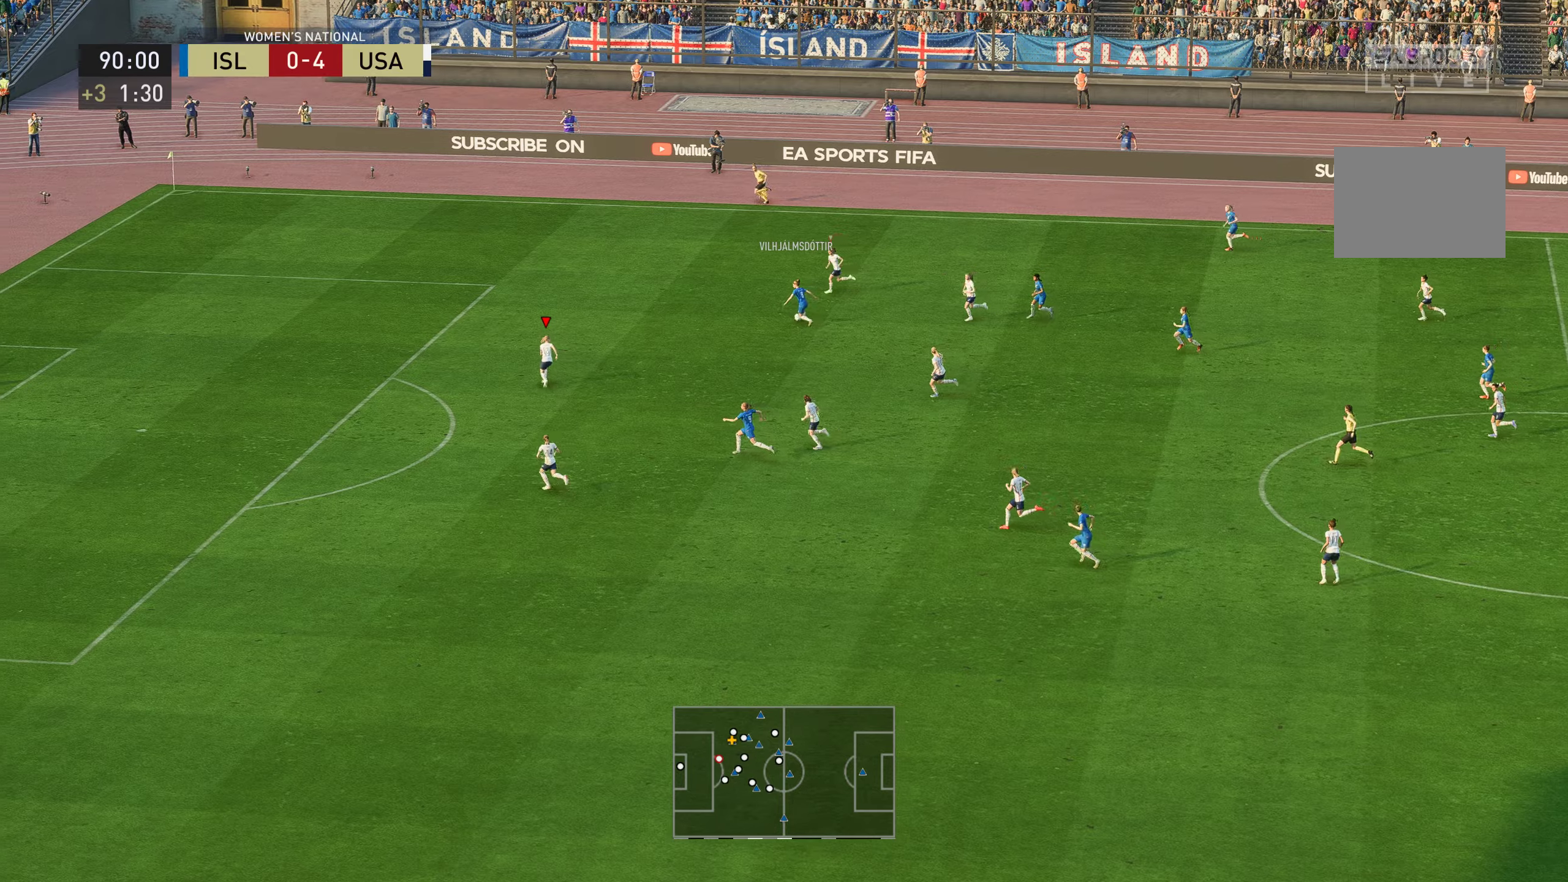
{"buttons": ["R2"], "left_stick": "up-right", "right_stick": "center", "events": [[167, "left_stick", "up-right"]]}
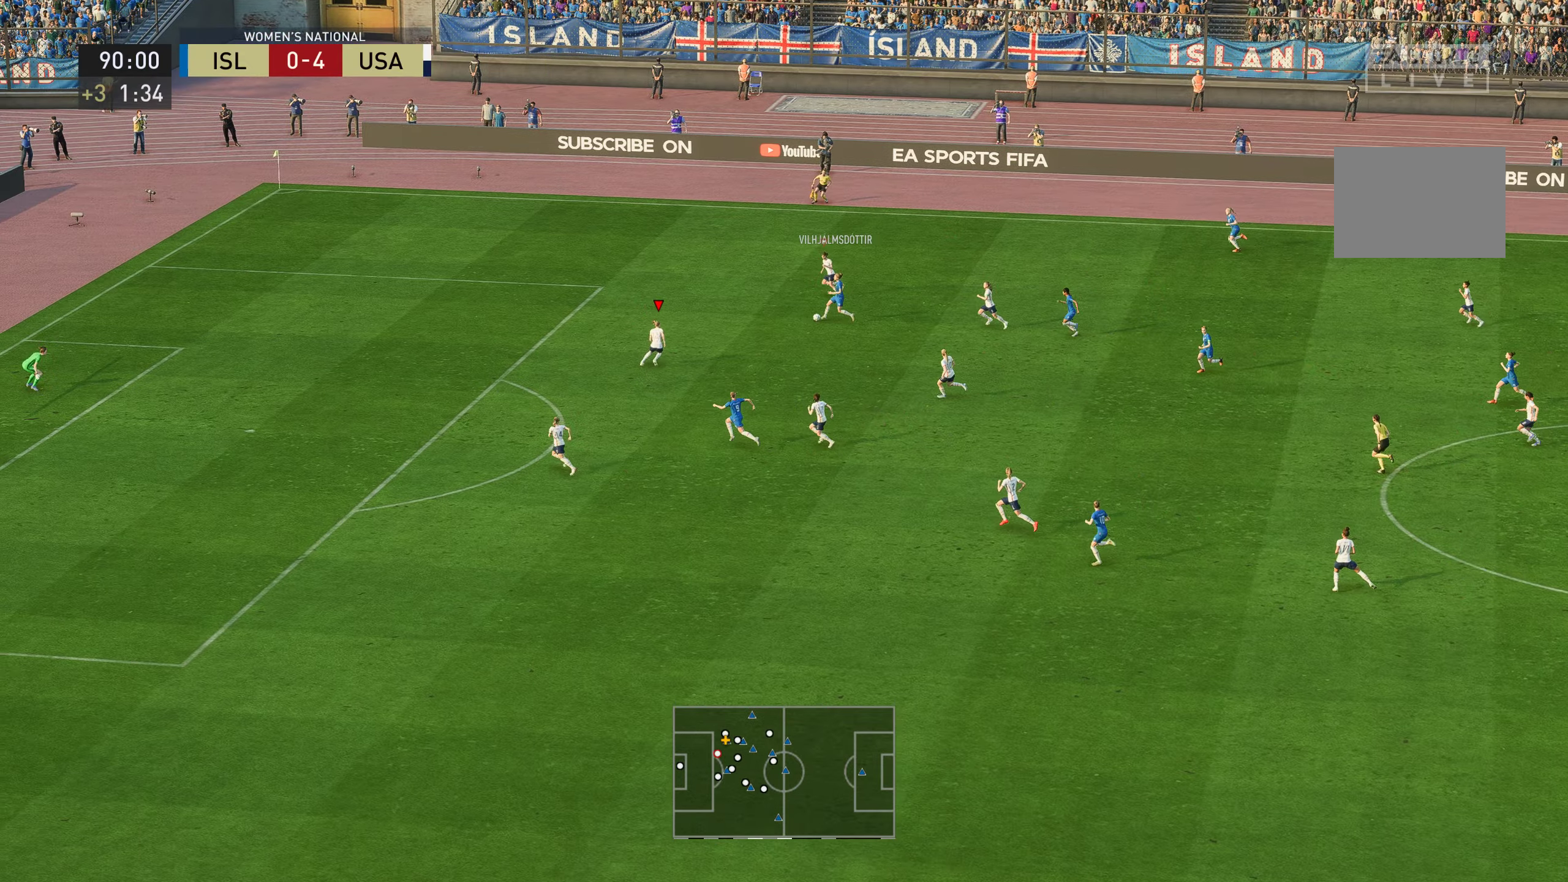
{"buttons": ["R2"], "left_stick": "up", "right_stick": "center", "events": [[184, "left_stick", "up"]]}
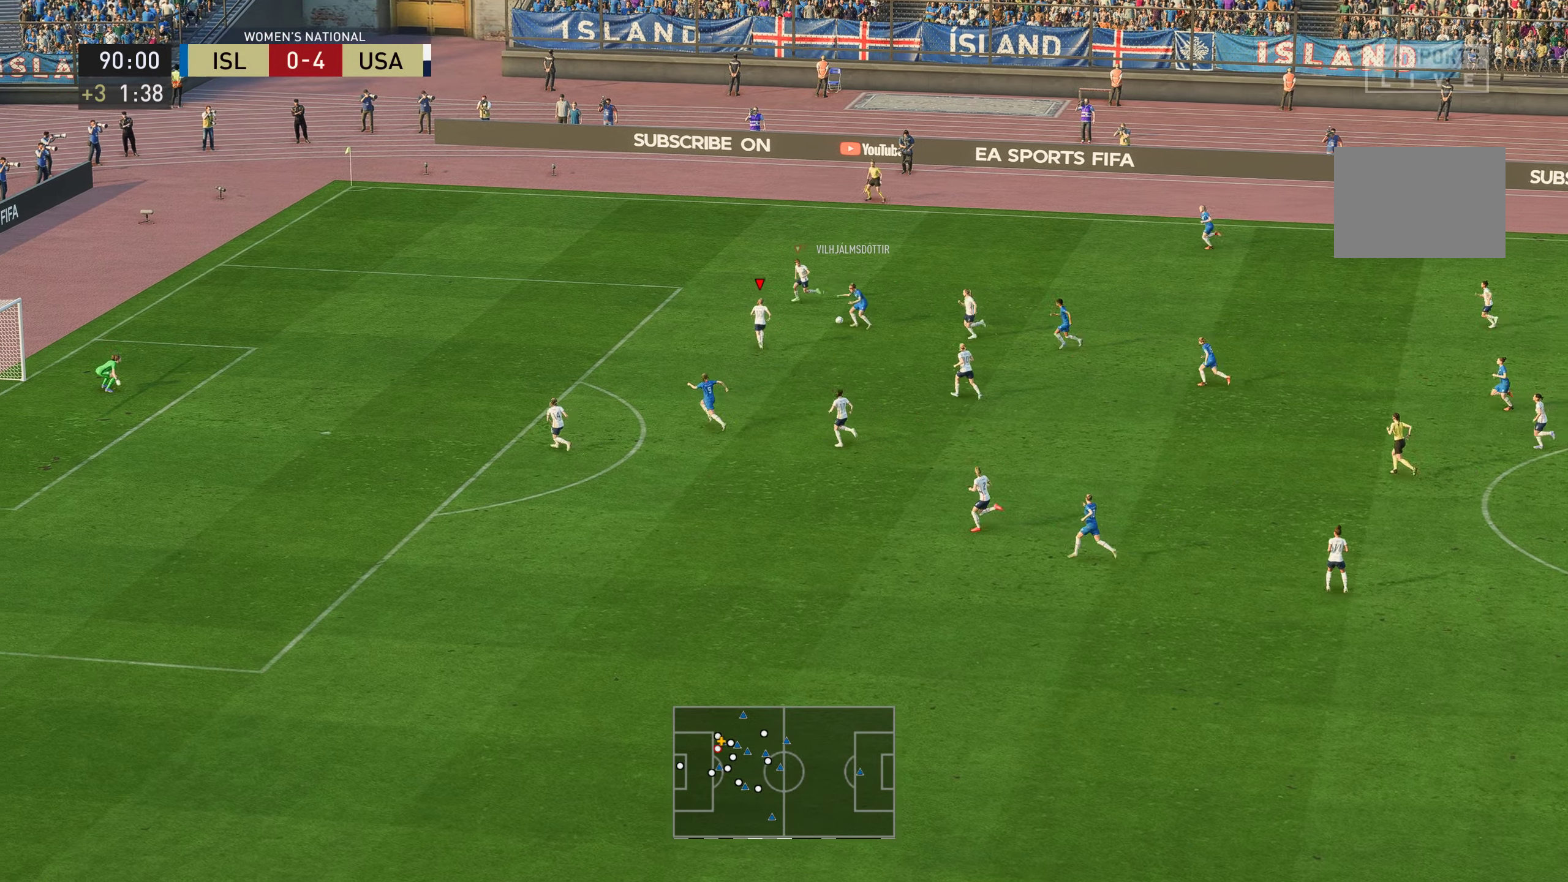
{"buttons": [], "left_stick": "up-right", "right_stick": "center", "events": [[16, "B", "down"], [16, "left_stick", "up-right"], [183, "B", "up"], [317, "R2", "up"]]}
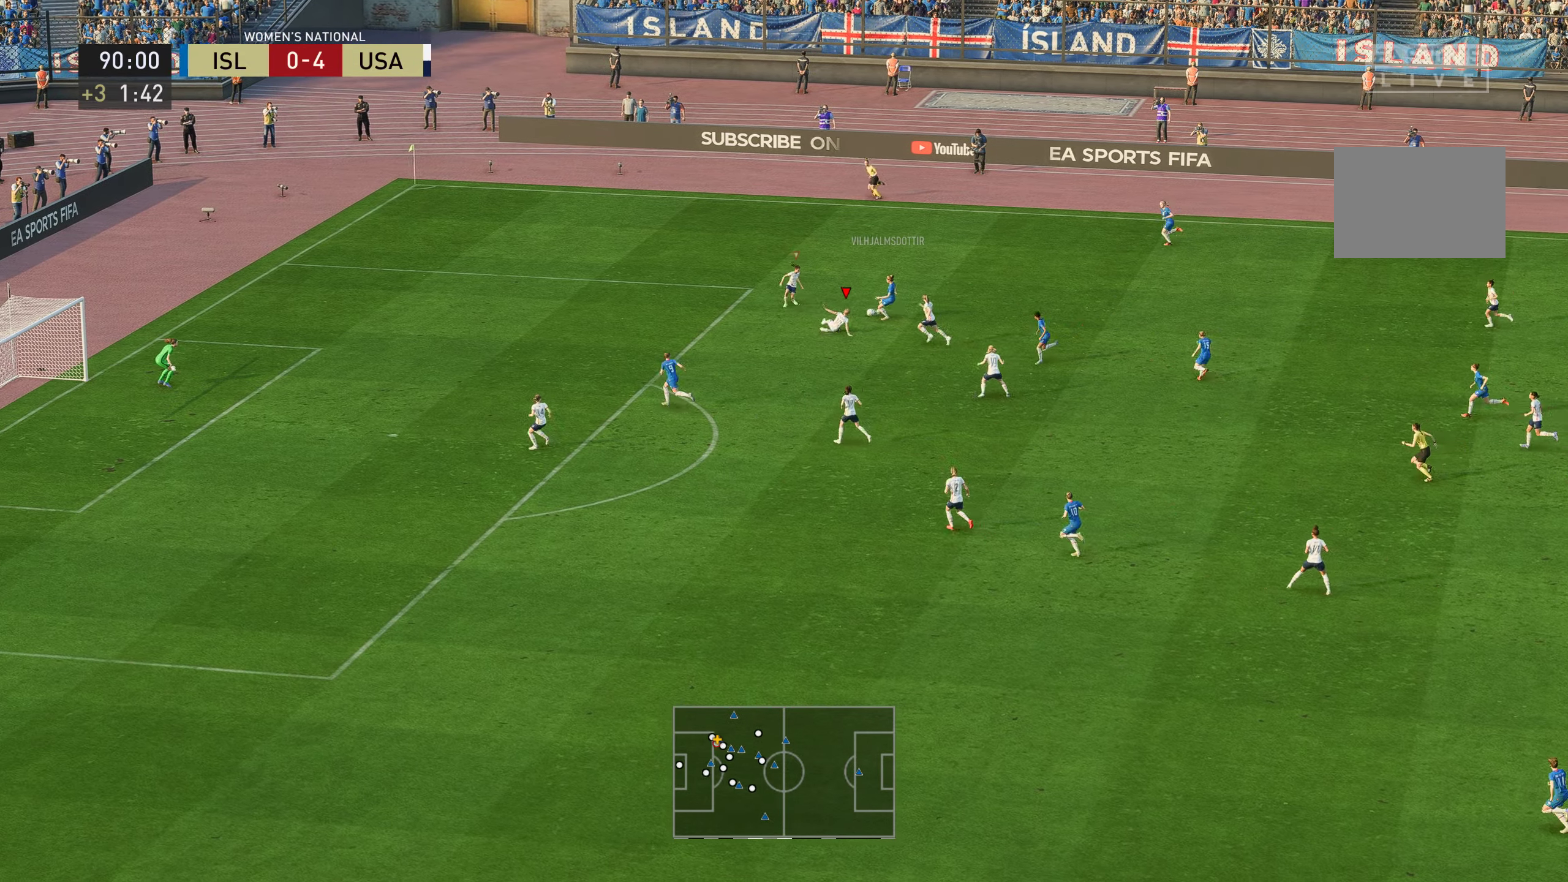
{"buttons": [], "left_stick": "up-right", "right_stick": "center", "events": []}
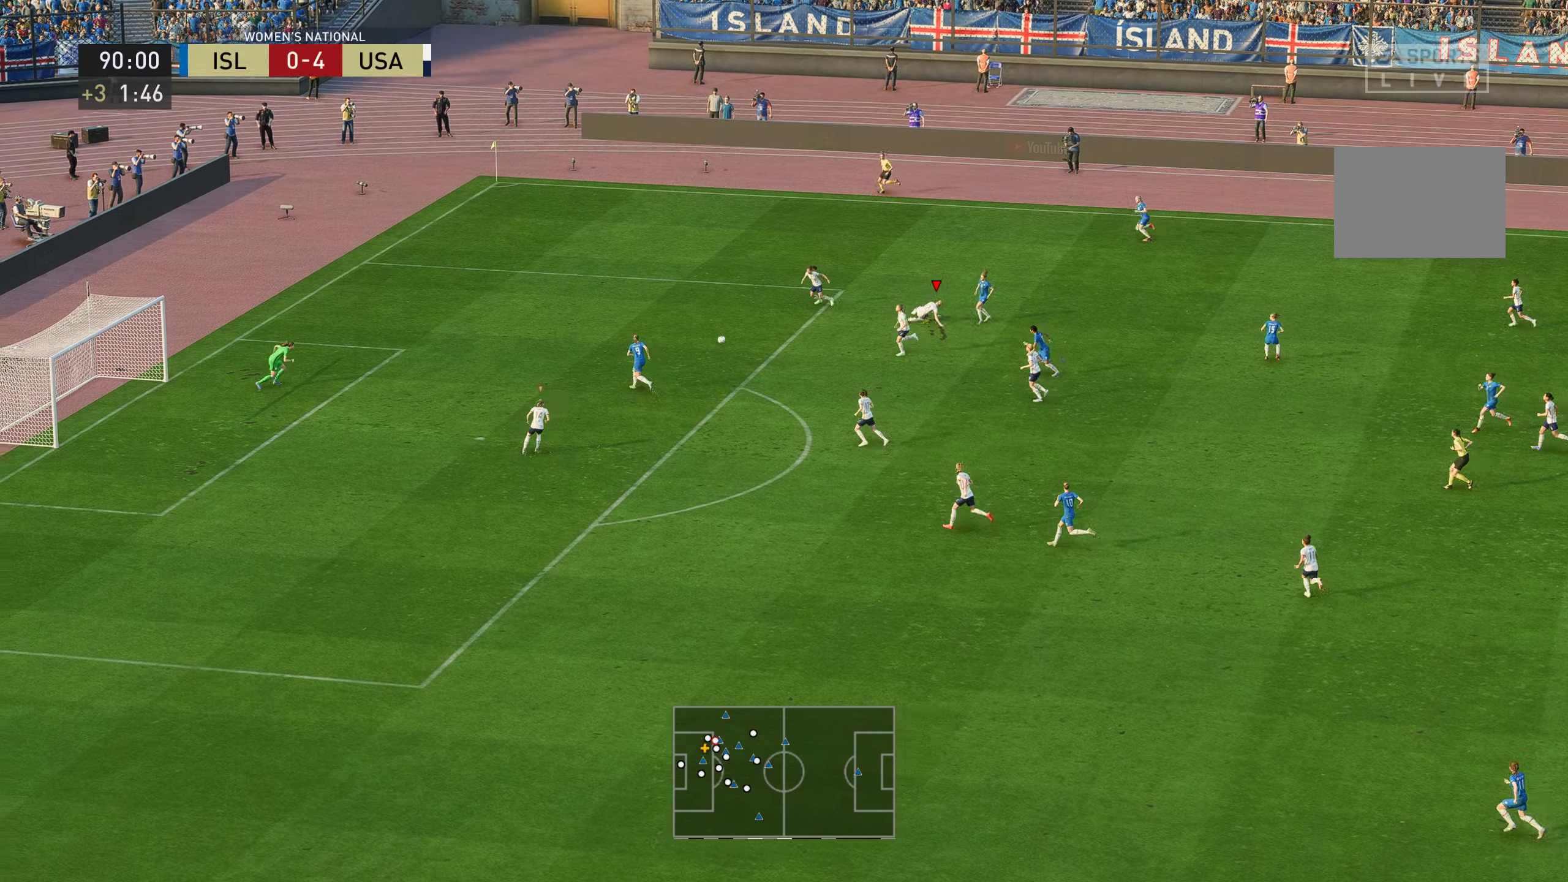
{"buttons": ["Y"], "left_stick": "center", "right_stick": "center", "events": [[117, "left_stick", "up"], [267, "left_stick", "up-right"], [351, "Y", "down"], [434, "left_stick", "center"]]}
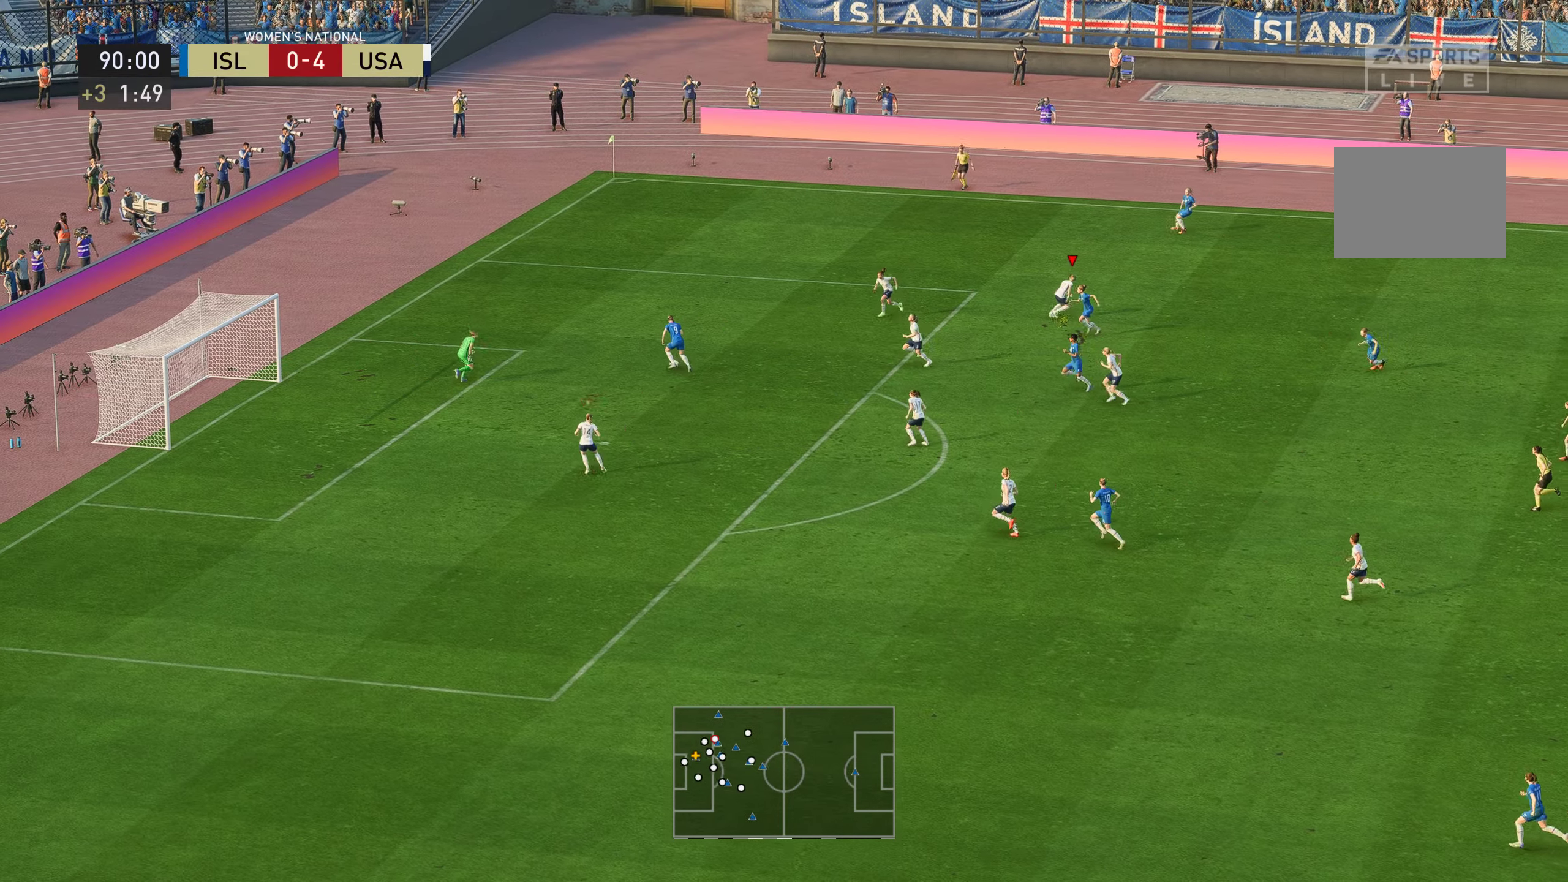
{"buttons": [], "left_stick": "center", "right_stick": "center", "events": [[150, "Y", "up"]]}
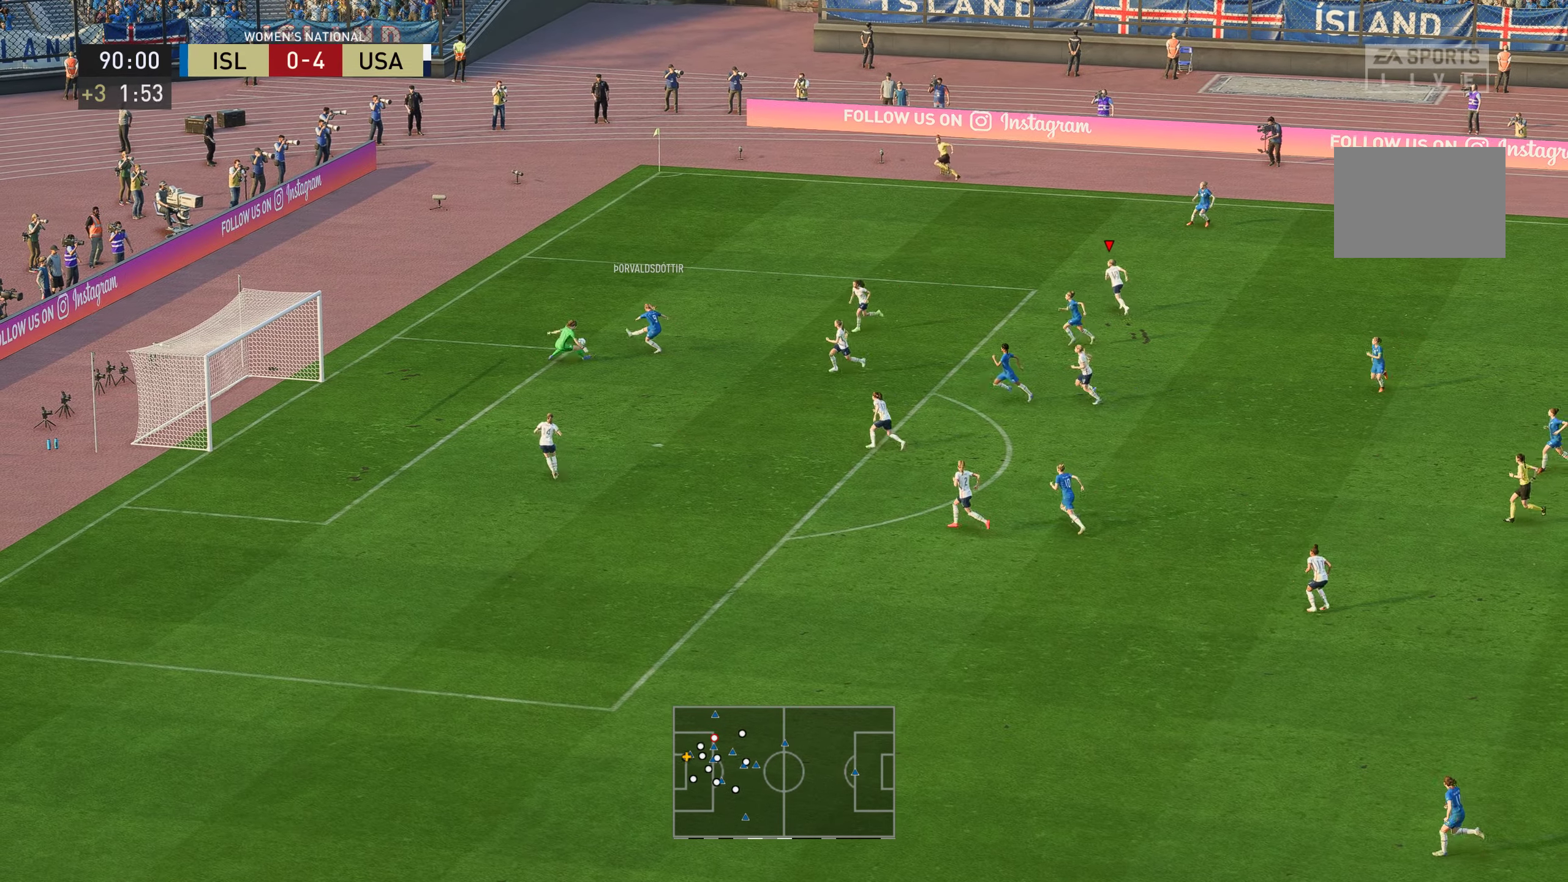
{"buttons": [], "left_stick": "center", "right_stick": "center", "events": []}
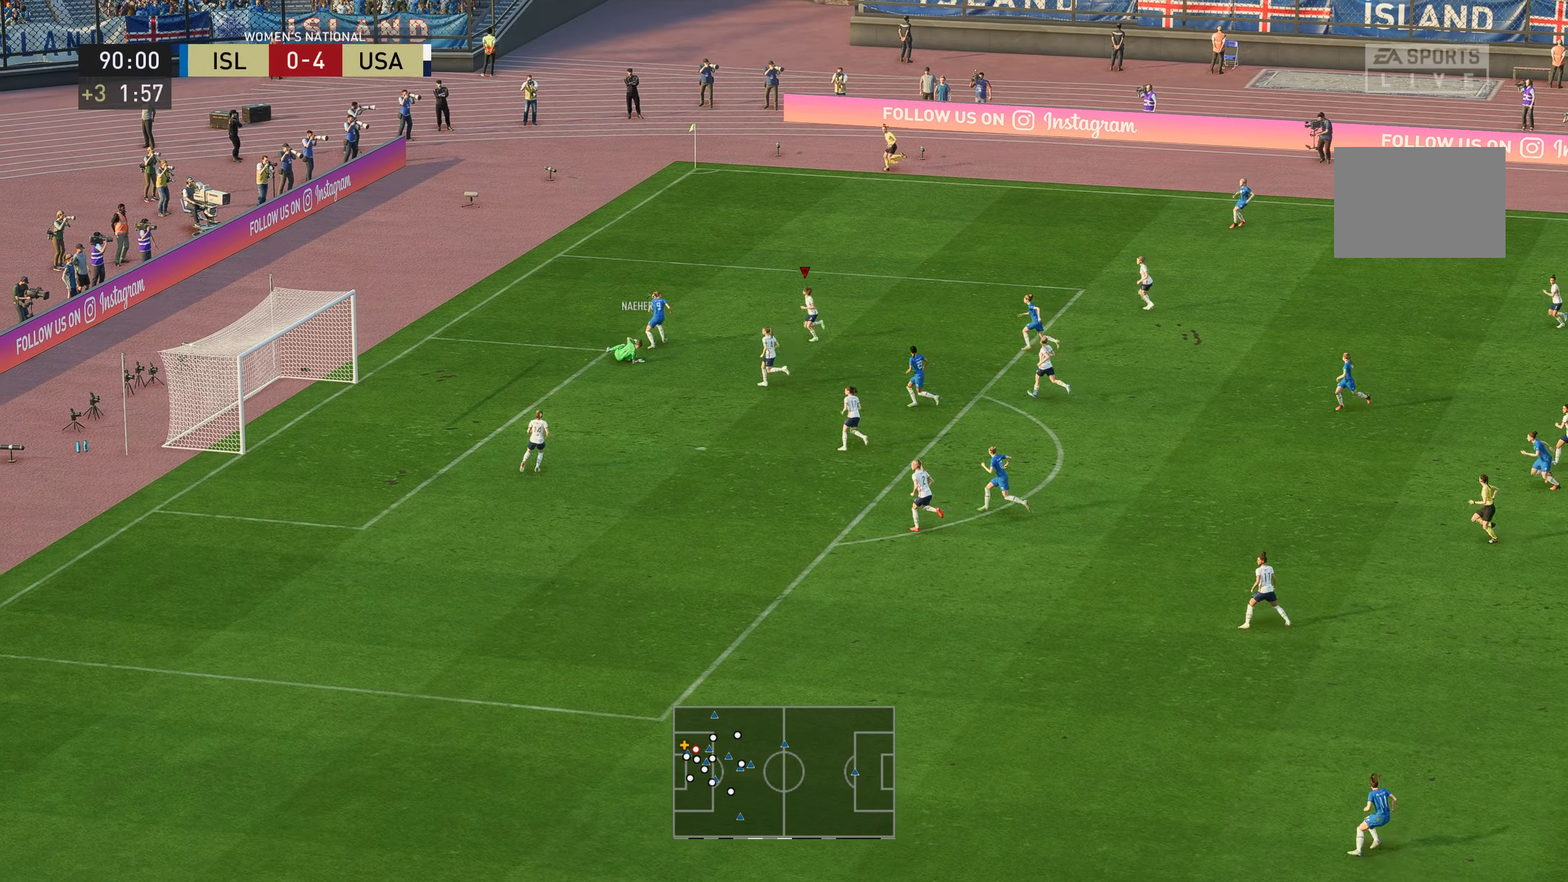
{"buttons": [], "left_stick": "center", "right_stick": "center", "events": []}
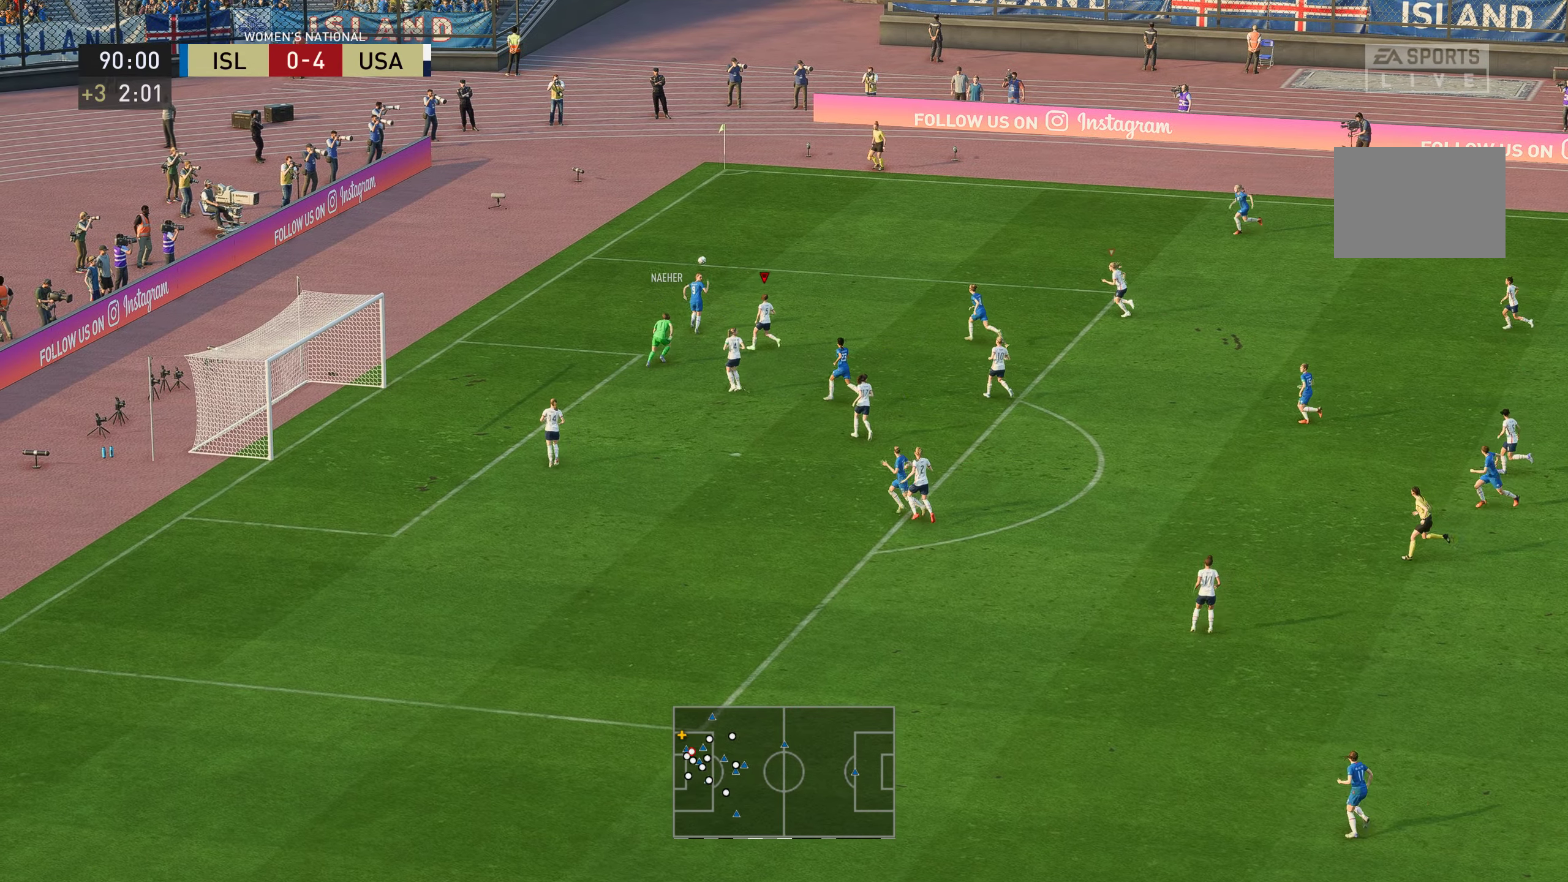
{"buttons": [], "left_stick": "center", "right_stick": "center", "events": []}